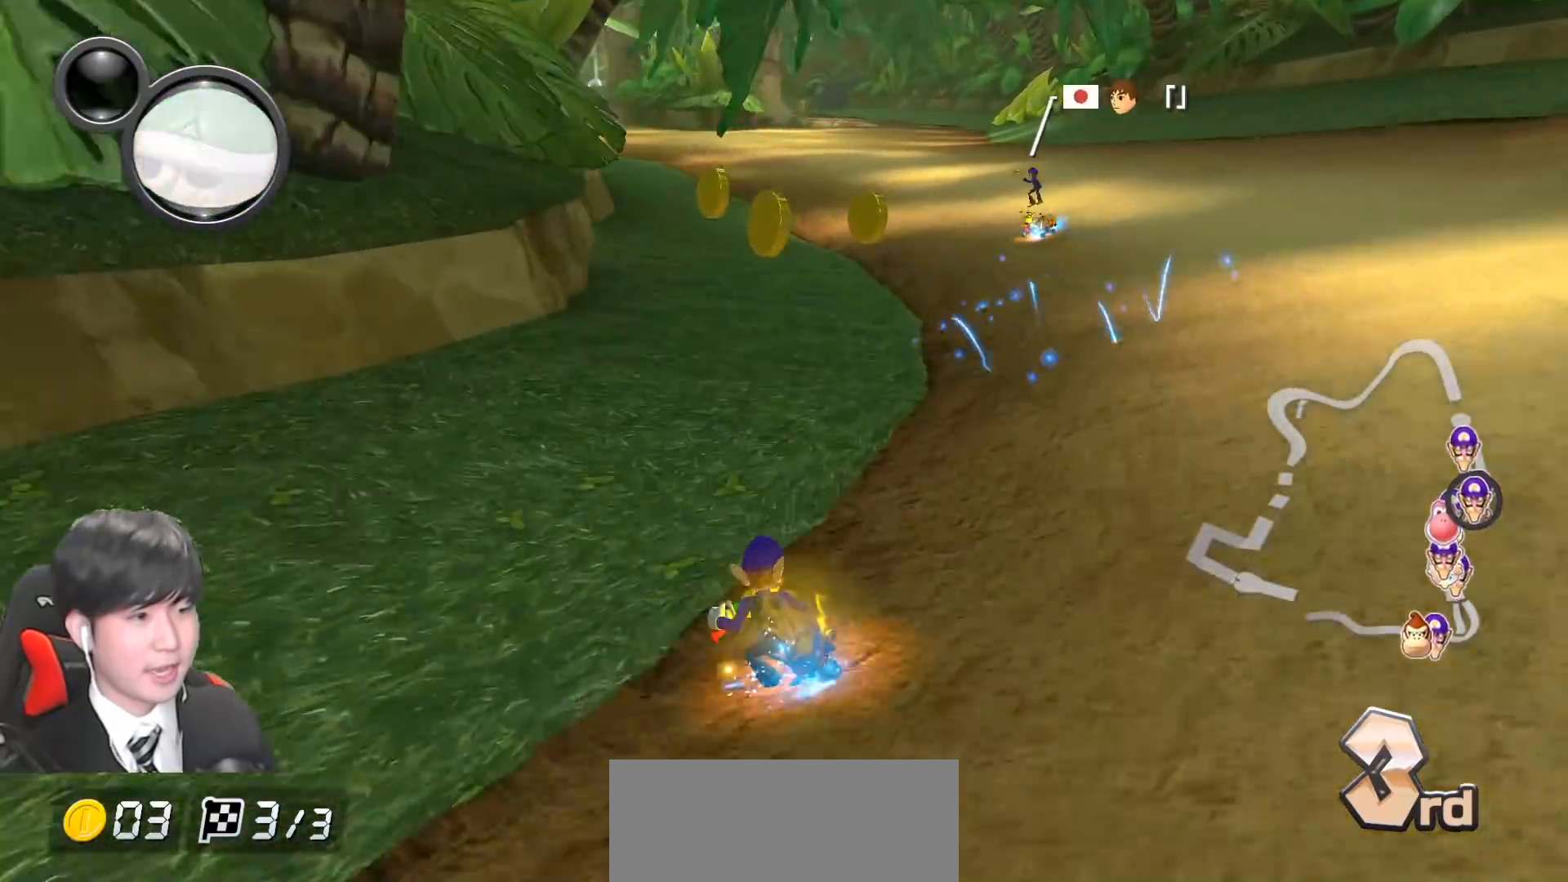
Gameplay with a controller (Nintendo layout); each line is a JSON object with the inputs held at the frame after it. "events" lists button and stick changes between this image and that frame as [ms after this image, input, new state], when the widget could be followed in between. Not read: DPAD_DOWN DPAD_LEFT DPAD_RIGHT L2 L3 R2 R3 right_stick.
{"buttons": ["A", "L1", "R1"], "left_stick": "right", "events": [[33, "left_stick", "center"], [117, "left_stick", "right"], [417, "L1", "down"]]}
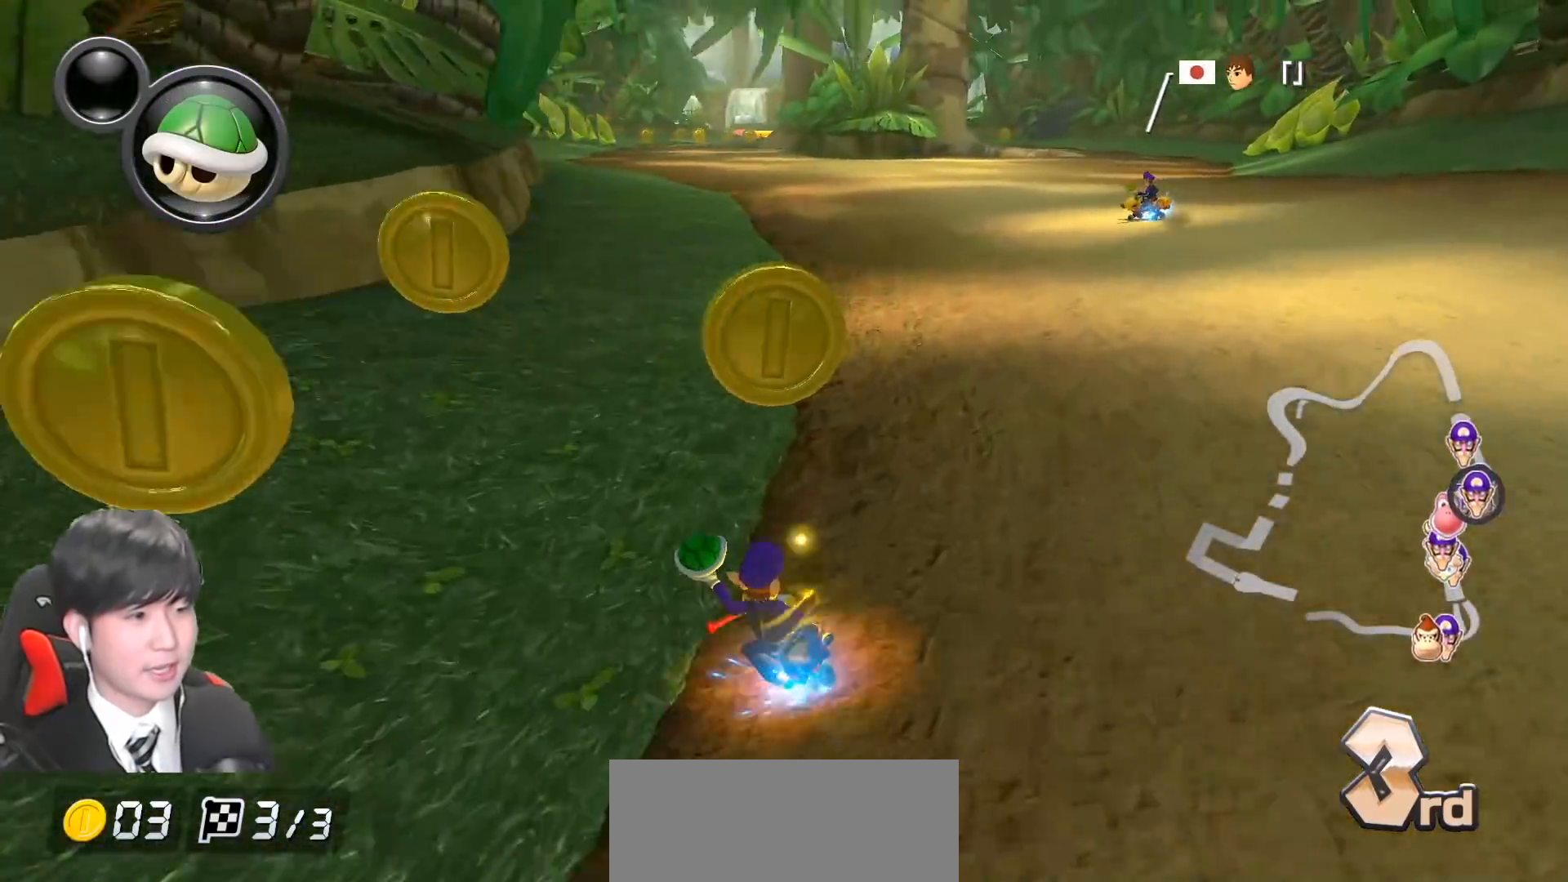
{"buttons": ["A", "L1", "R1"], "left_stick": "up-right", "events": [[333, "R1", "up"], [350, "left_stick", "center"], [400, "R1", "down"], [500, "left_stick", "up-right"]]}
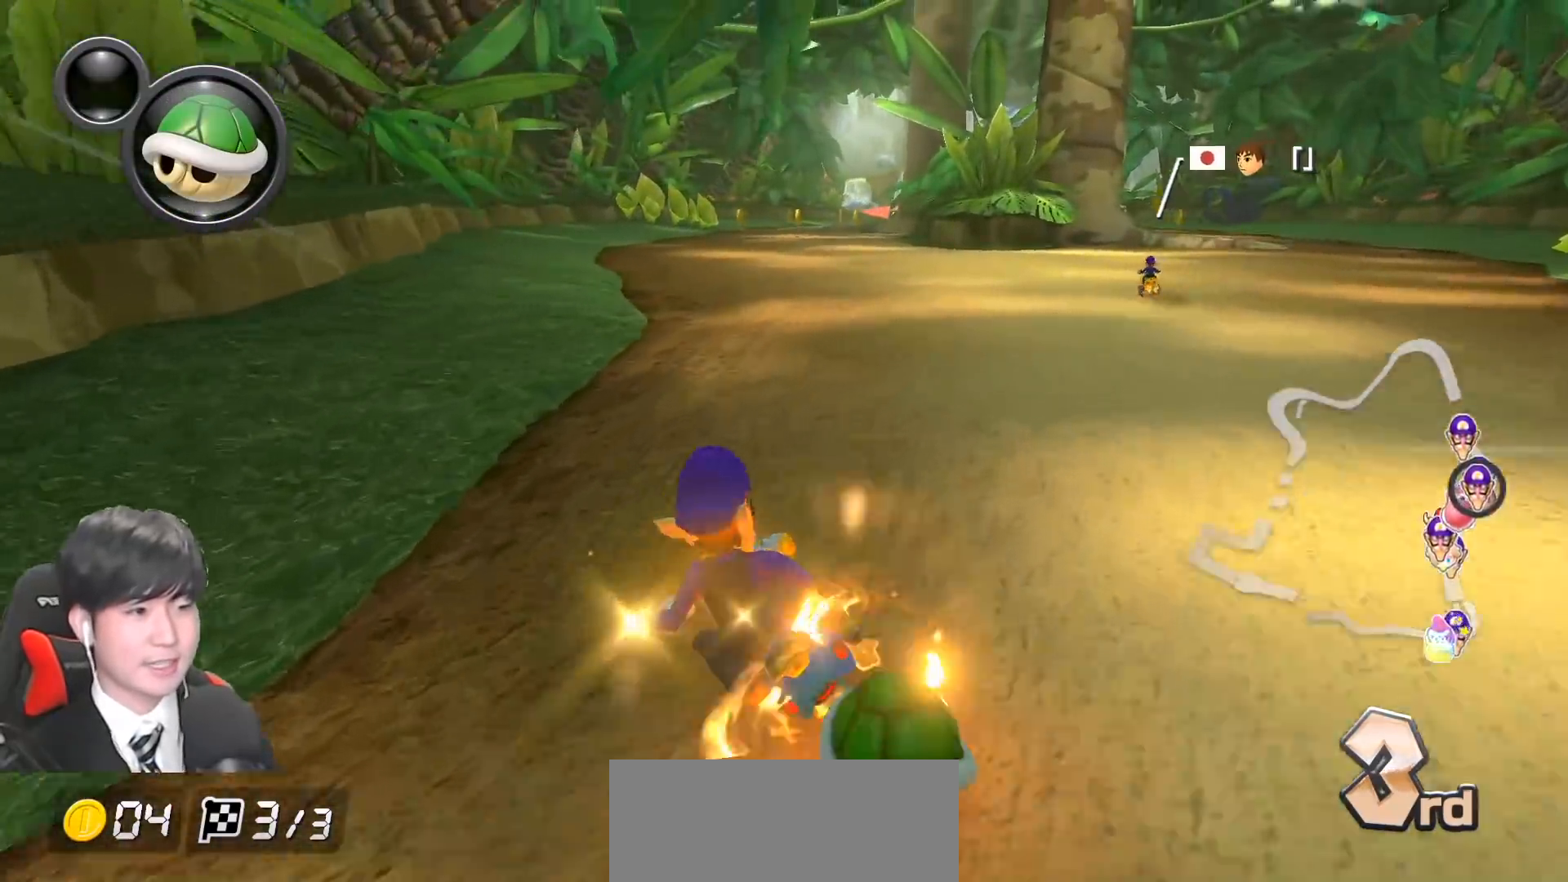
{"buttons": ["A", "L1", "R1"], "left_stick": "up-right", "events": []}
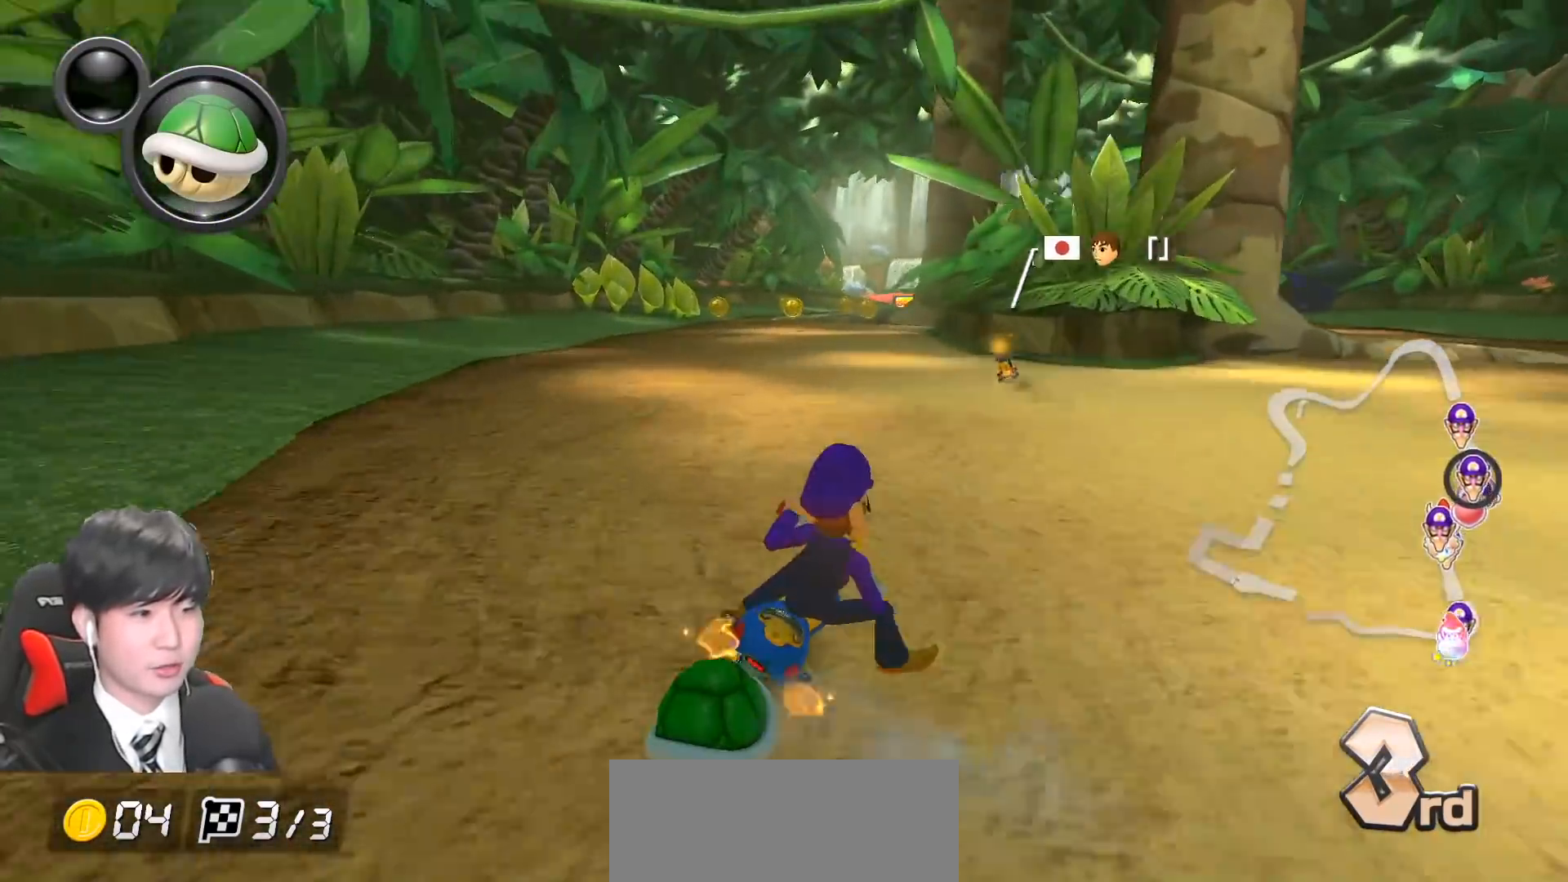
{"buttons": ["A", "L1", "R1"], "left_stick": "left", "events": [[350, "left_stick", "left"]]}
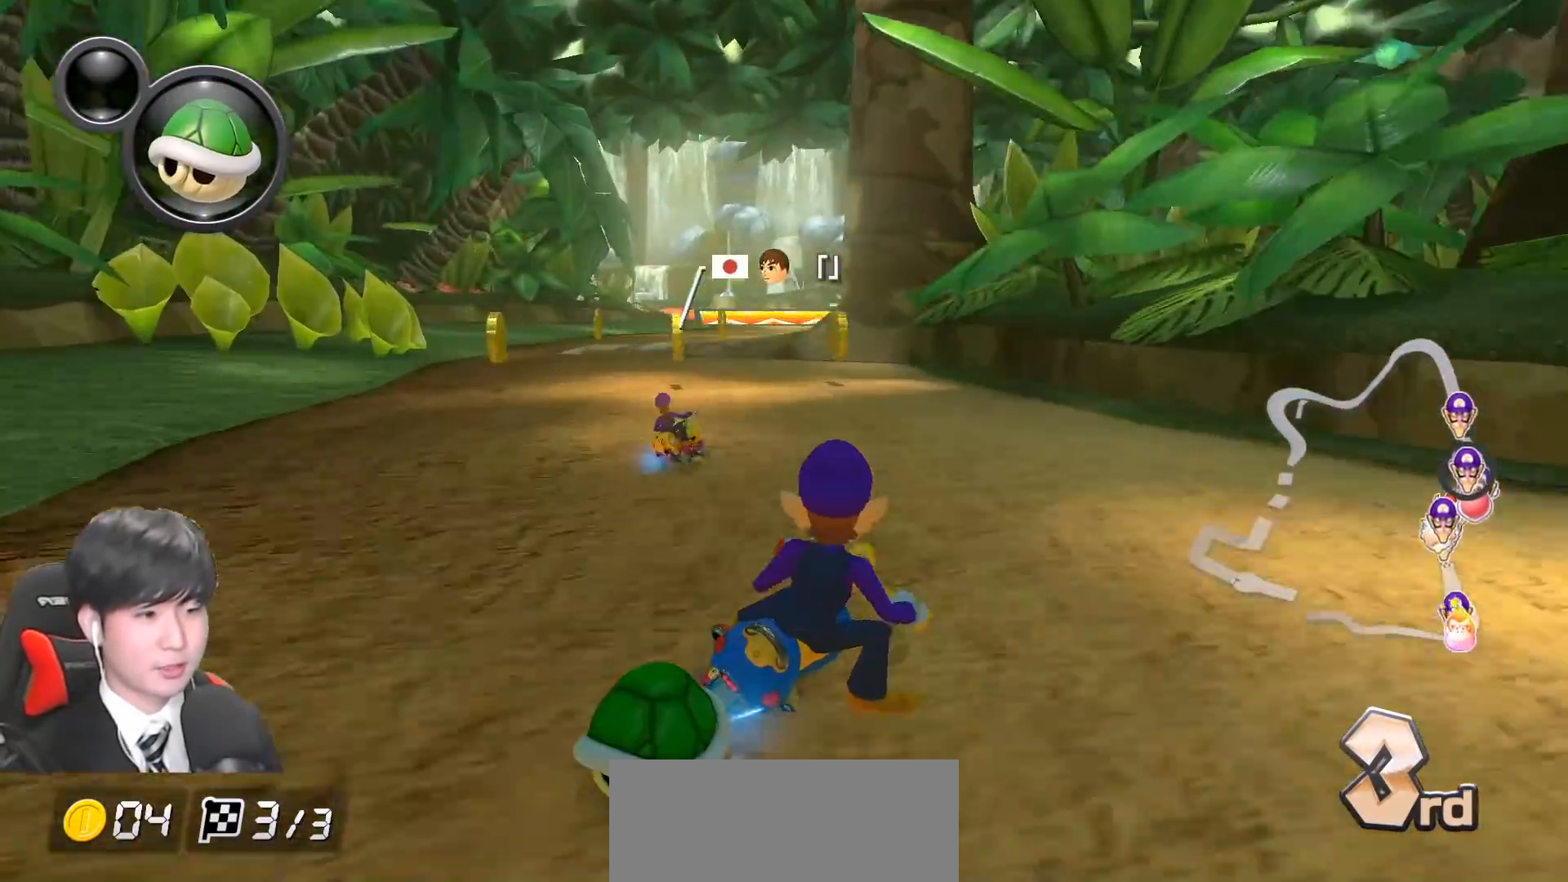
{"buttons": ["A", "L1"], "left_stick": "left", "events": [[250, "R1", "up"], [300, "R1", "down"], [483, "R1", "up"]]}
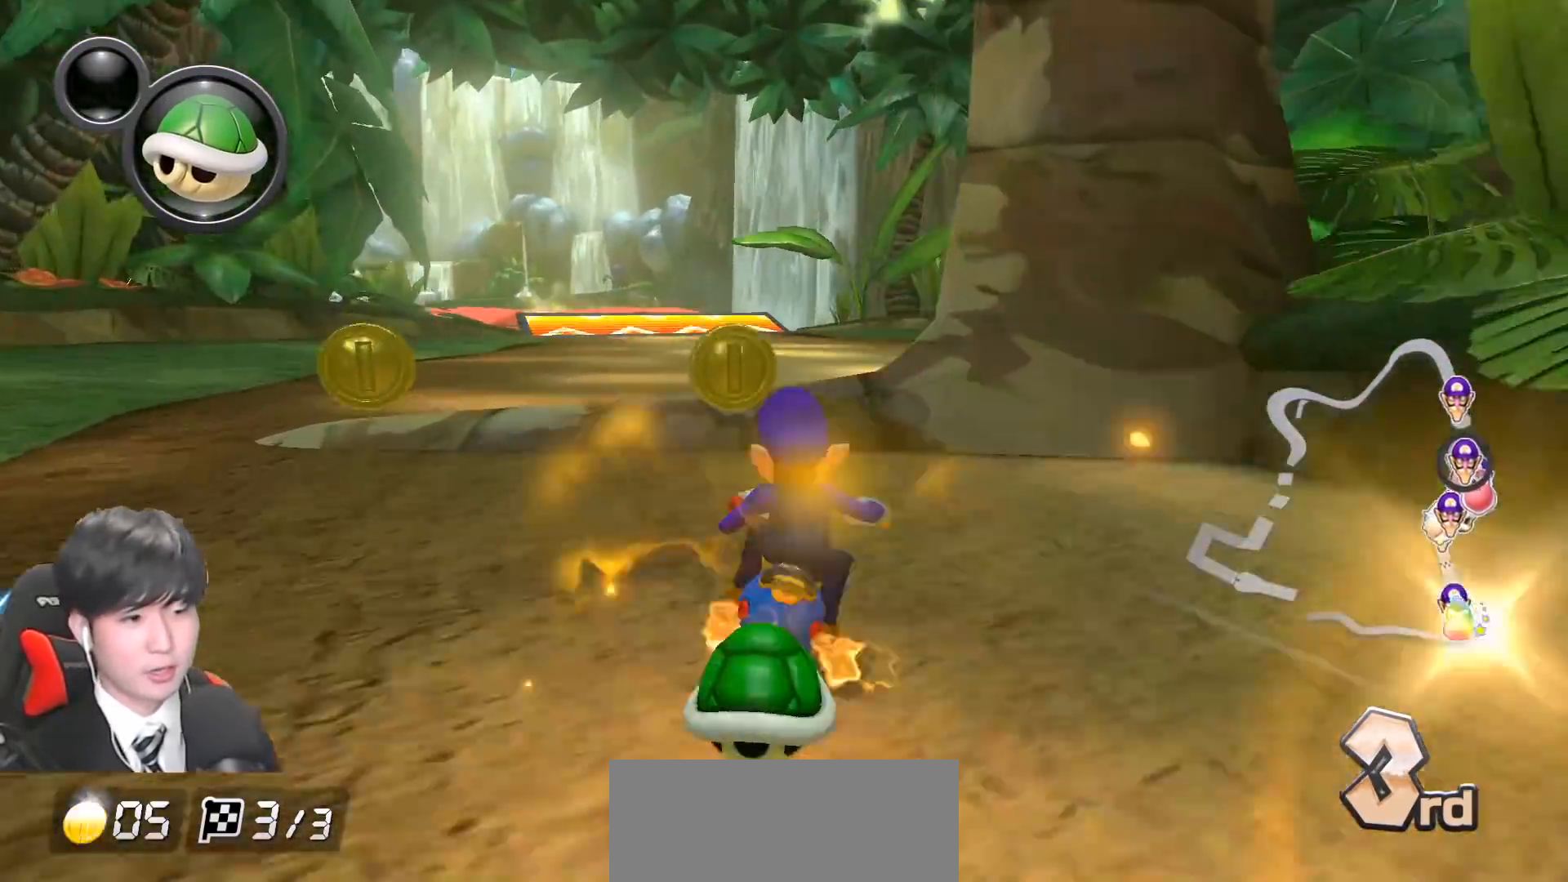
{"buttons": ["A", "L1"], "left_stick": "center", "events": [[83, "left_stick", "center"], [150, "R1", "down"], [300, "R1", "up"]]}
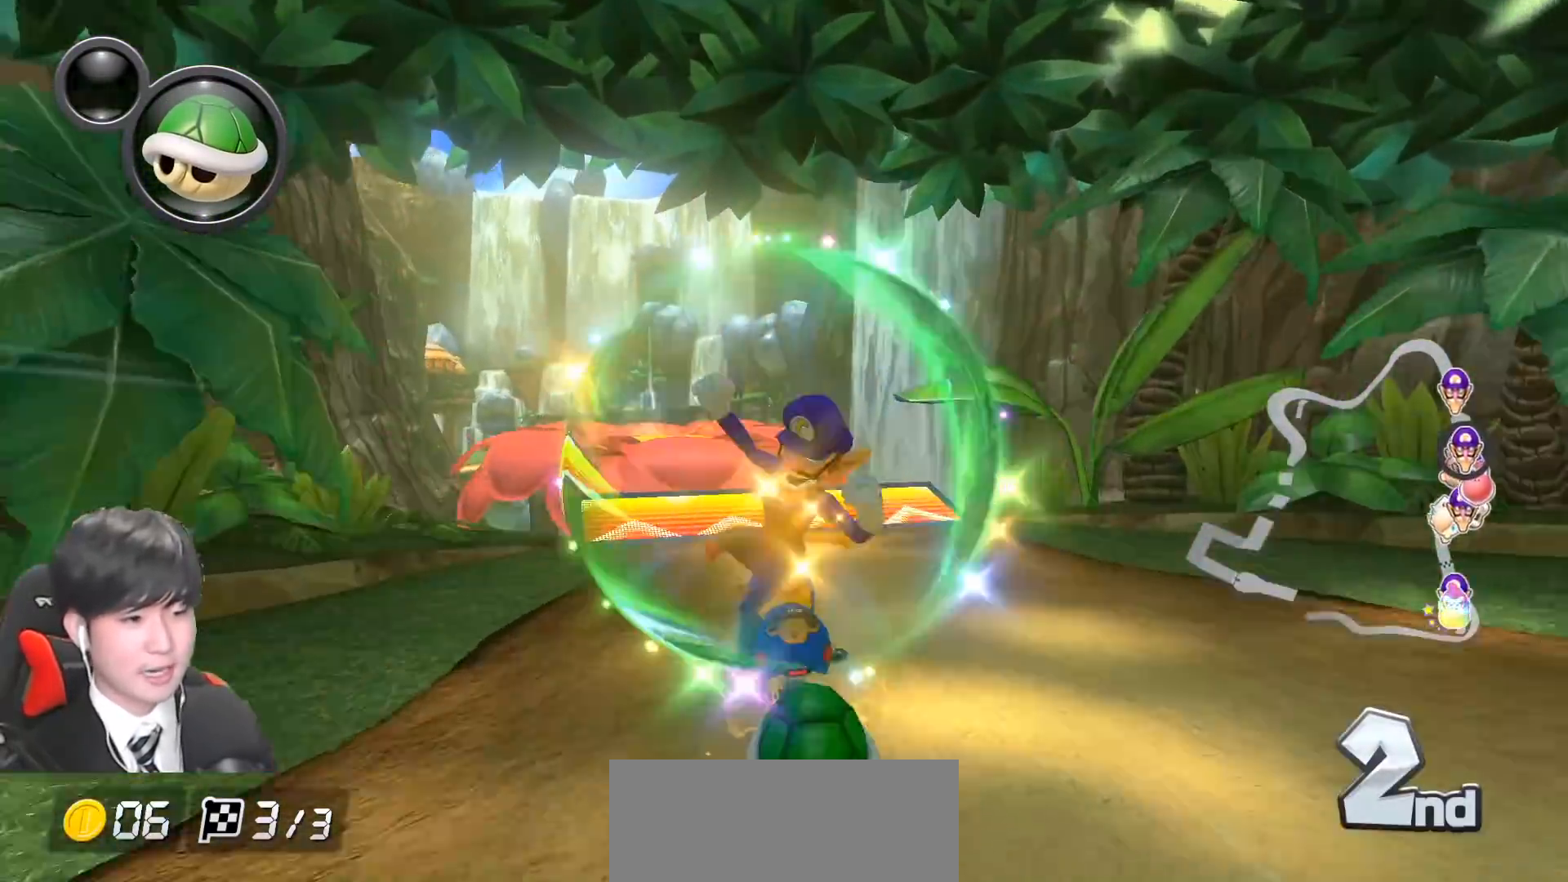
{"buttons": ["A", "L1", "R1"], "left_stick": "left", "events": [[250, "R1", "down"], [350, "left_stick", "left"]]}
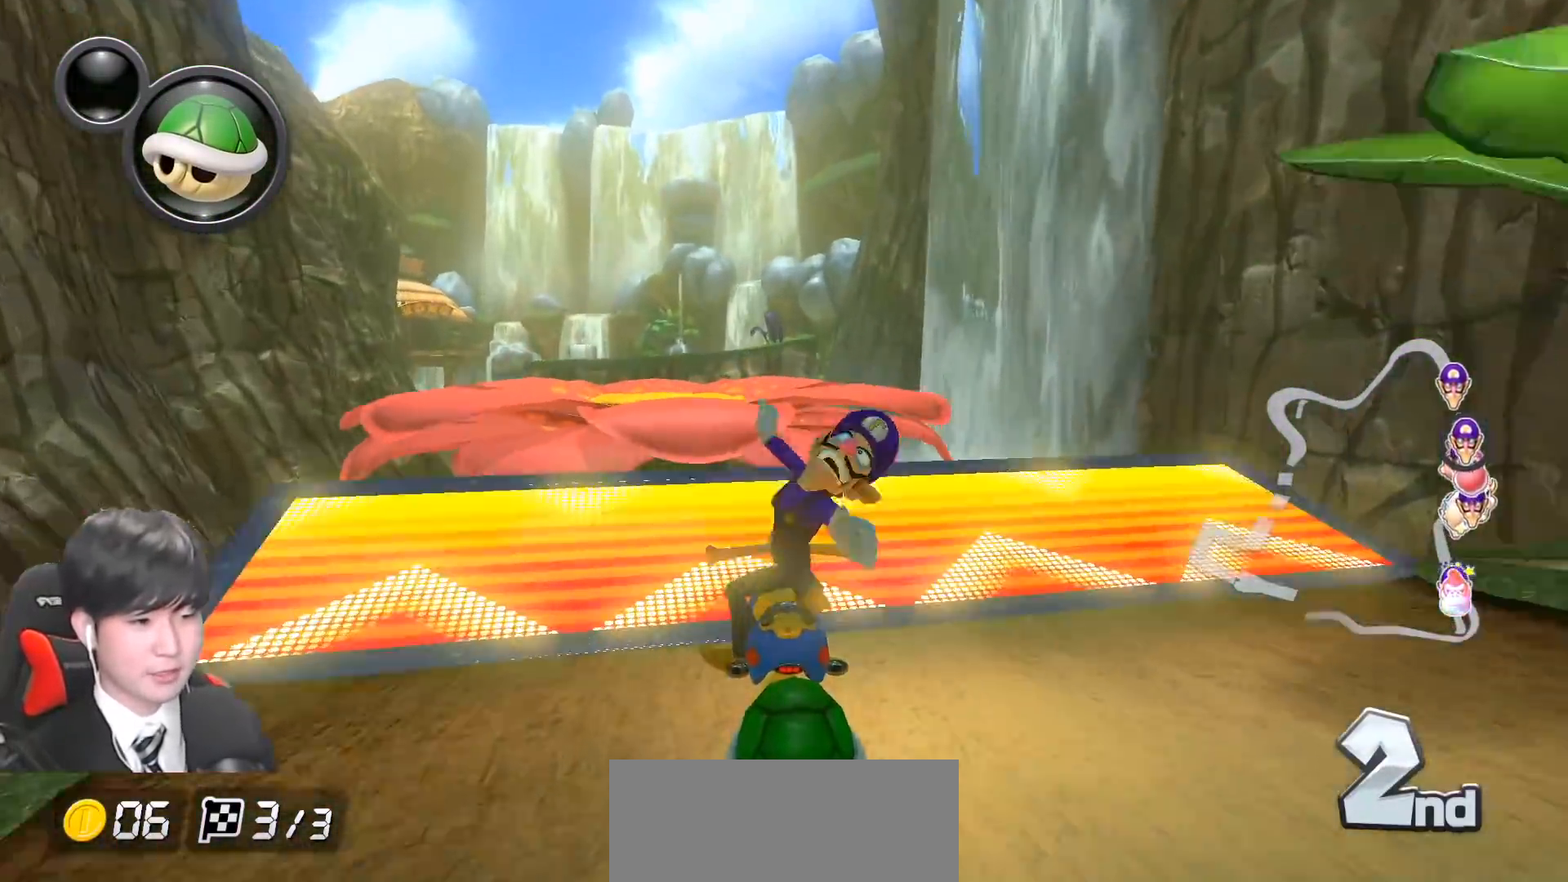
{"buttons": ["A", "L1", "R1"], "left_stick": "left", "events": []}
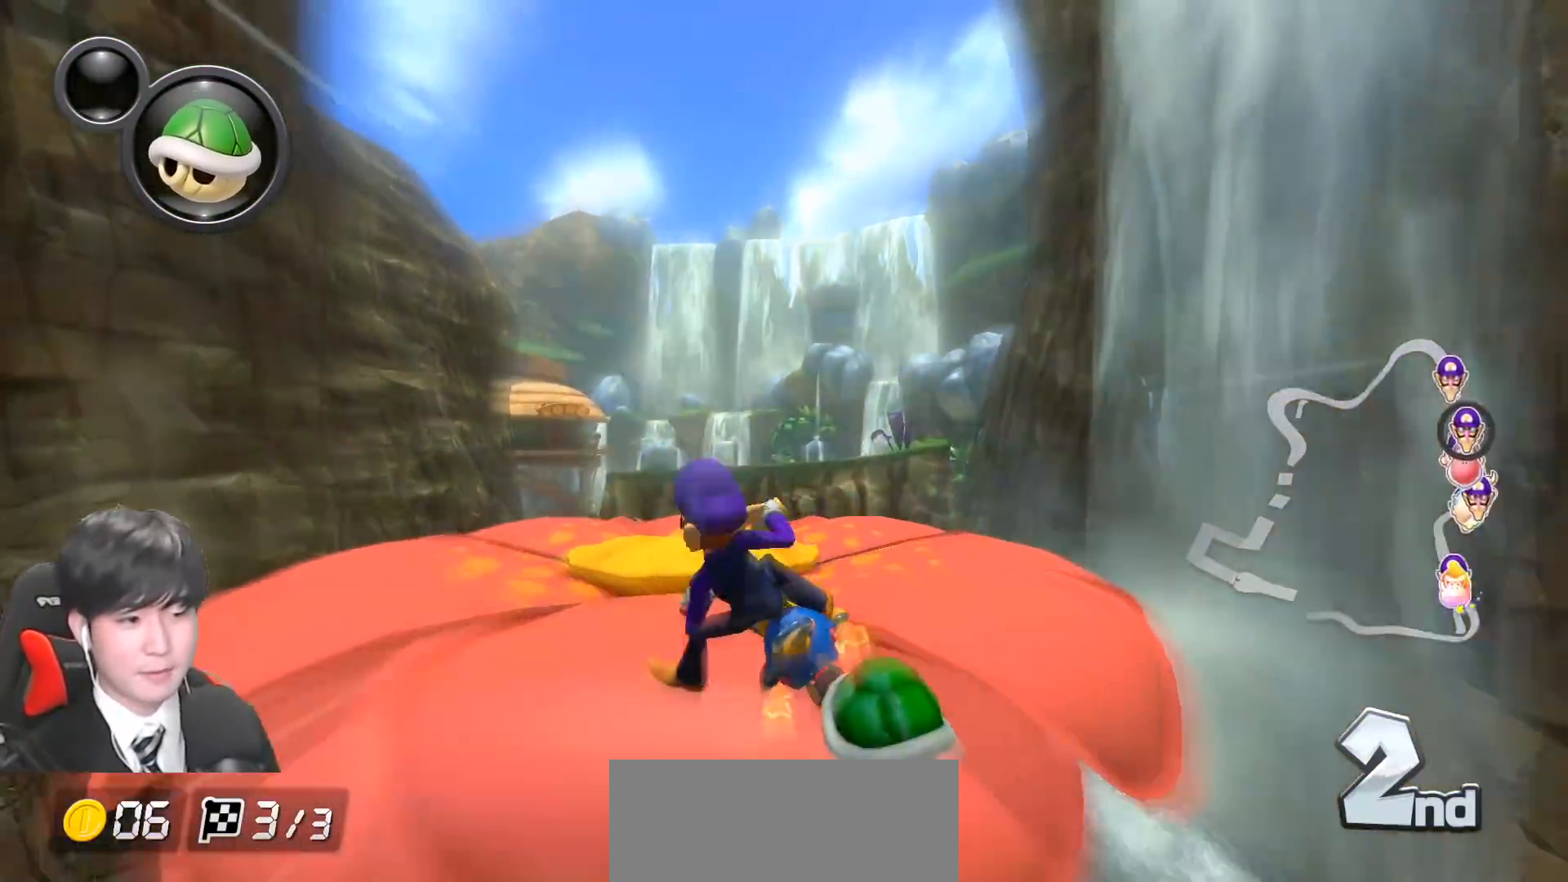
{"buttons": ["A", "L1", "R1"], "left_stick": "right", "events": [[283, "R1", "up"], [350, "left_stick", "right"], [417, "R1", "down"]]}
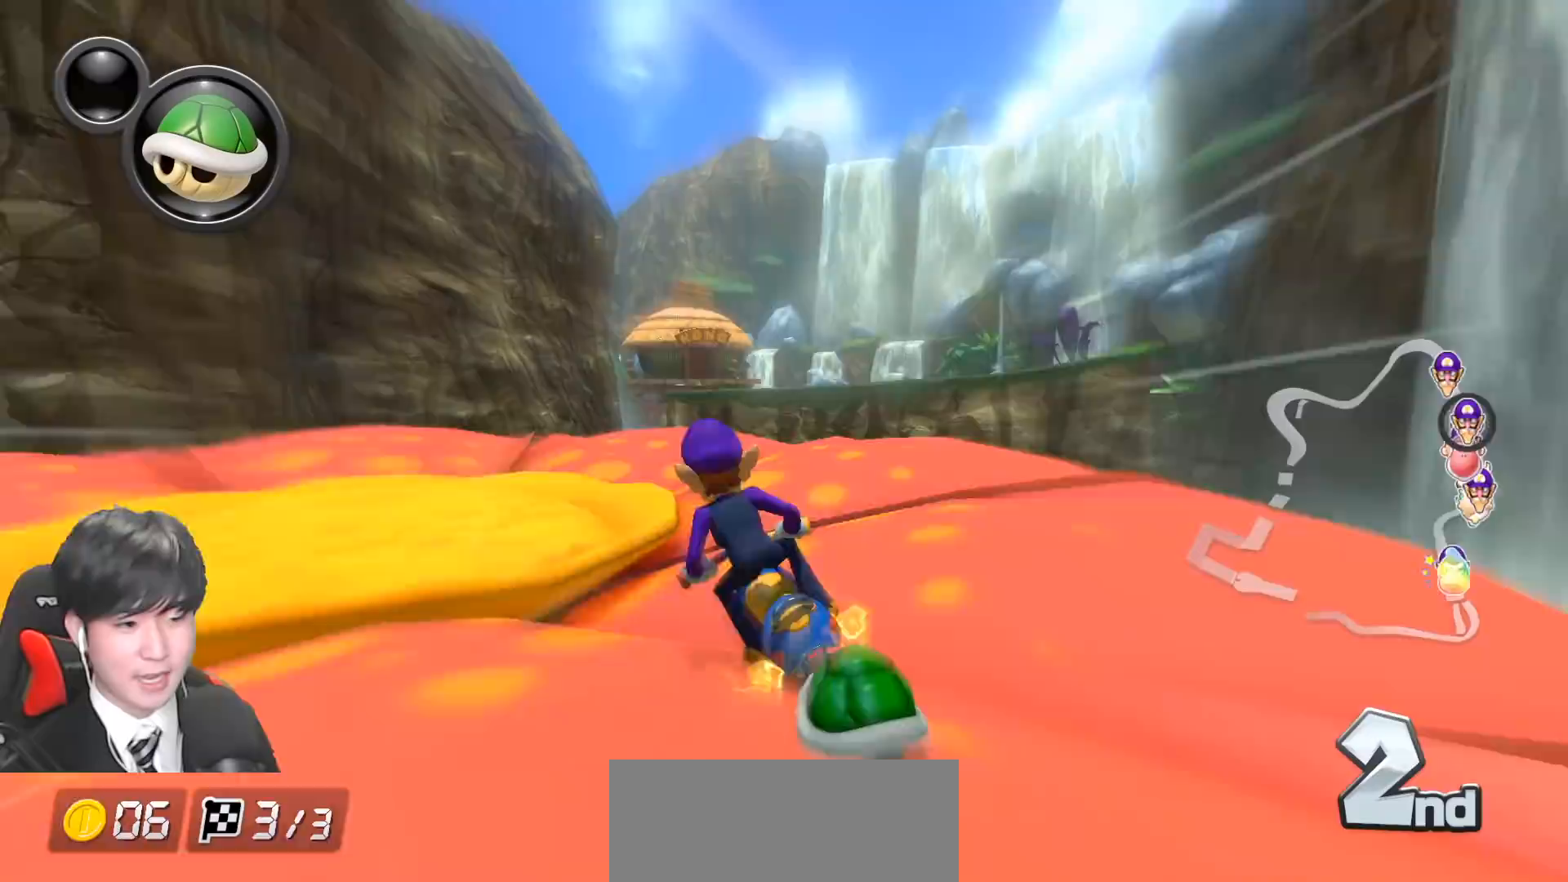
{"buttons": ["A", "L1"], "left_stick": "right", "events": [[67, "R1", "up"]]}
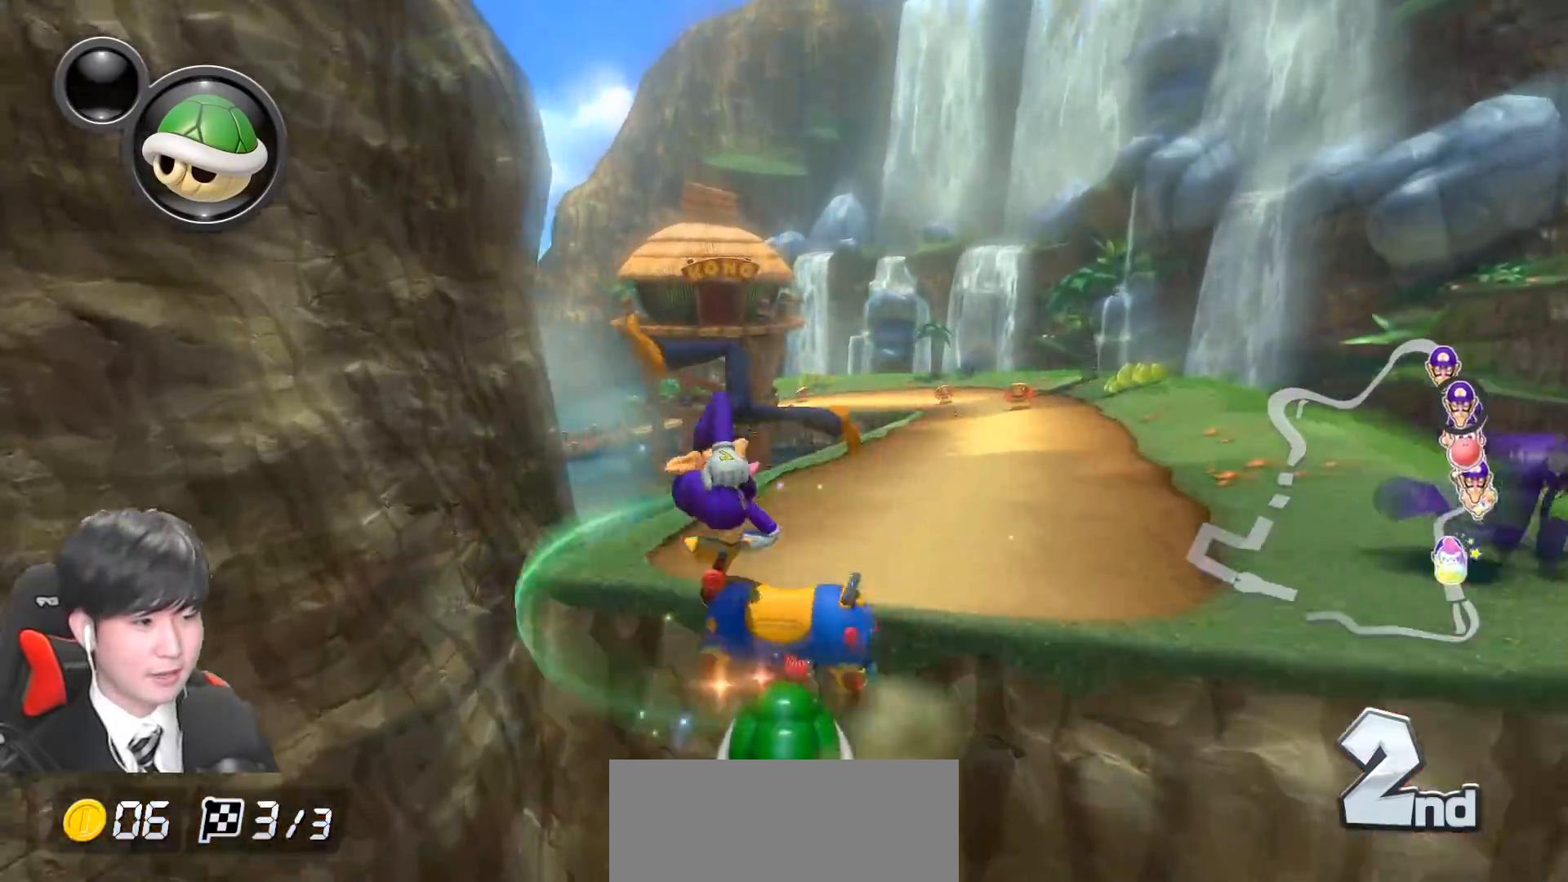
{"buttons": ["A", "L1"], "left_stick": "center", "events": [[433, "left_stick", "center"]]}
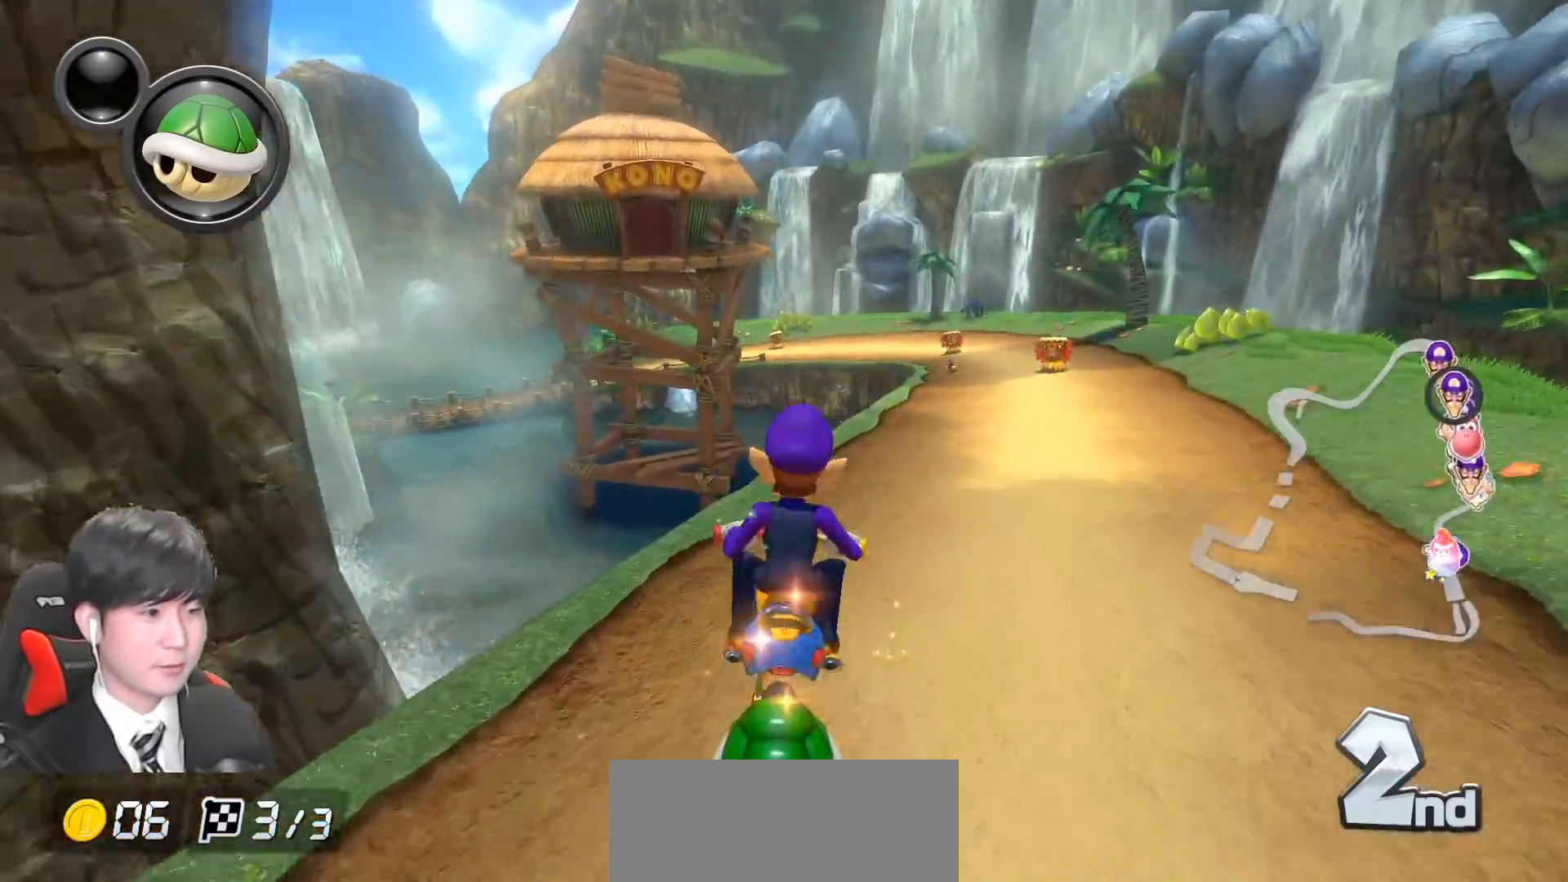
{"buttons": ["A", "L1", "R1"], "left_stick": "right", "events": [[67, "R1", "down"], [133, "left_stick", "left"], [367, "left_stick", "right"]]}
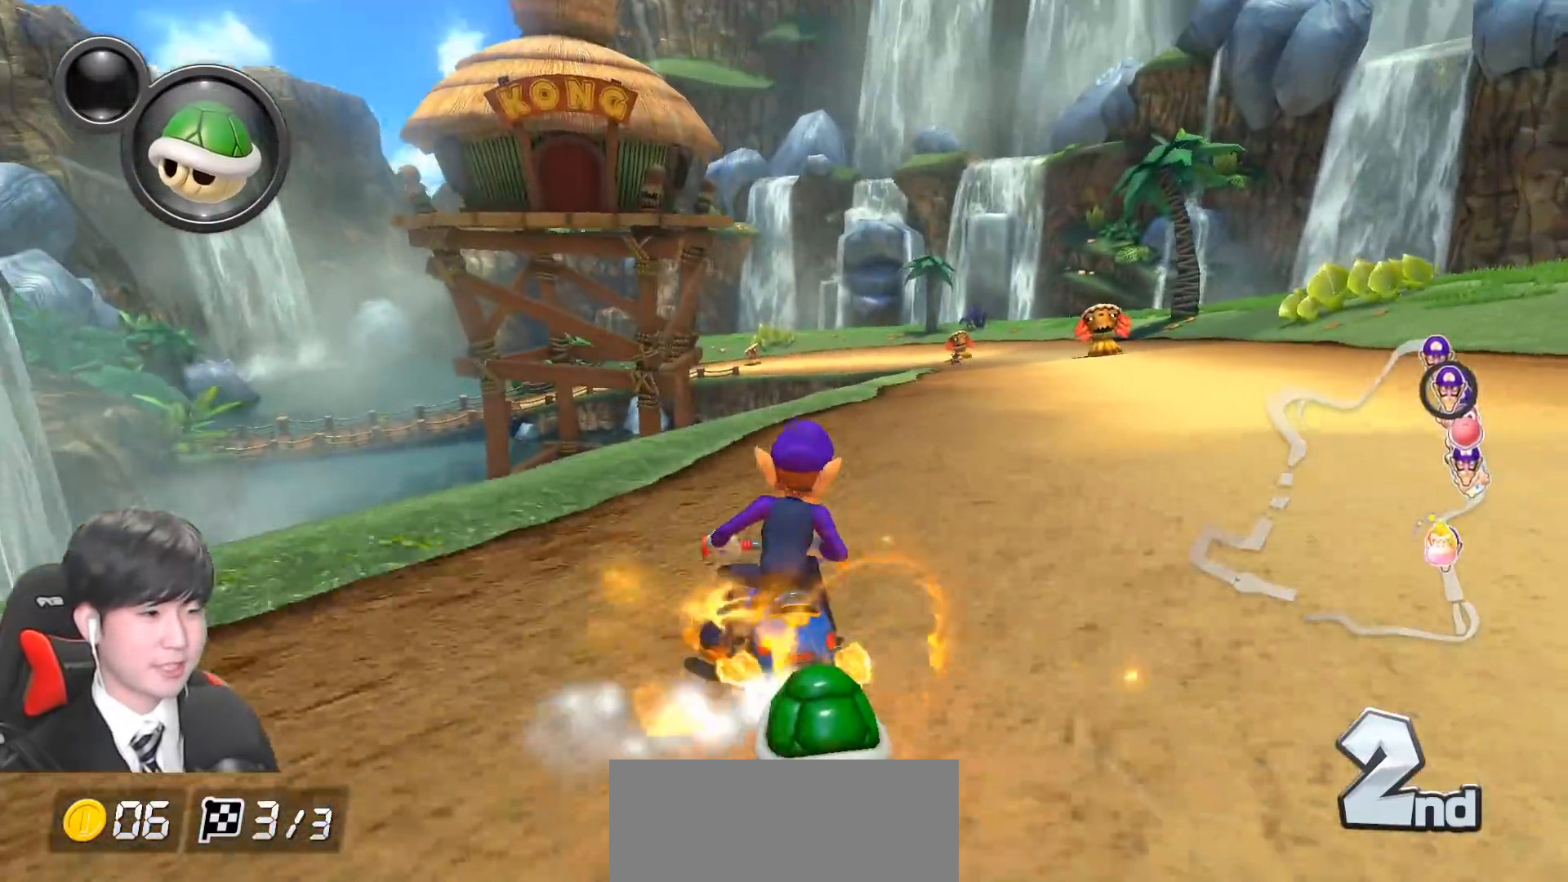
{"buttons": ["A", "L1", "R1"], "left_stick": "right", "events": [[100, "left_stick", "center"], [183, "left_stick", "right"]]}
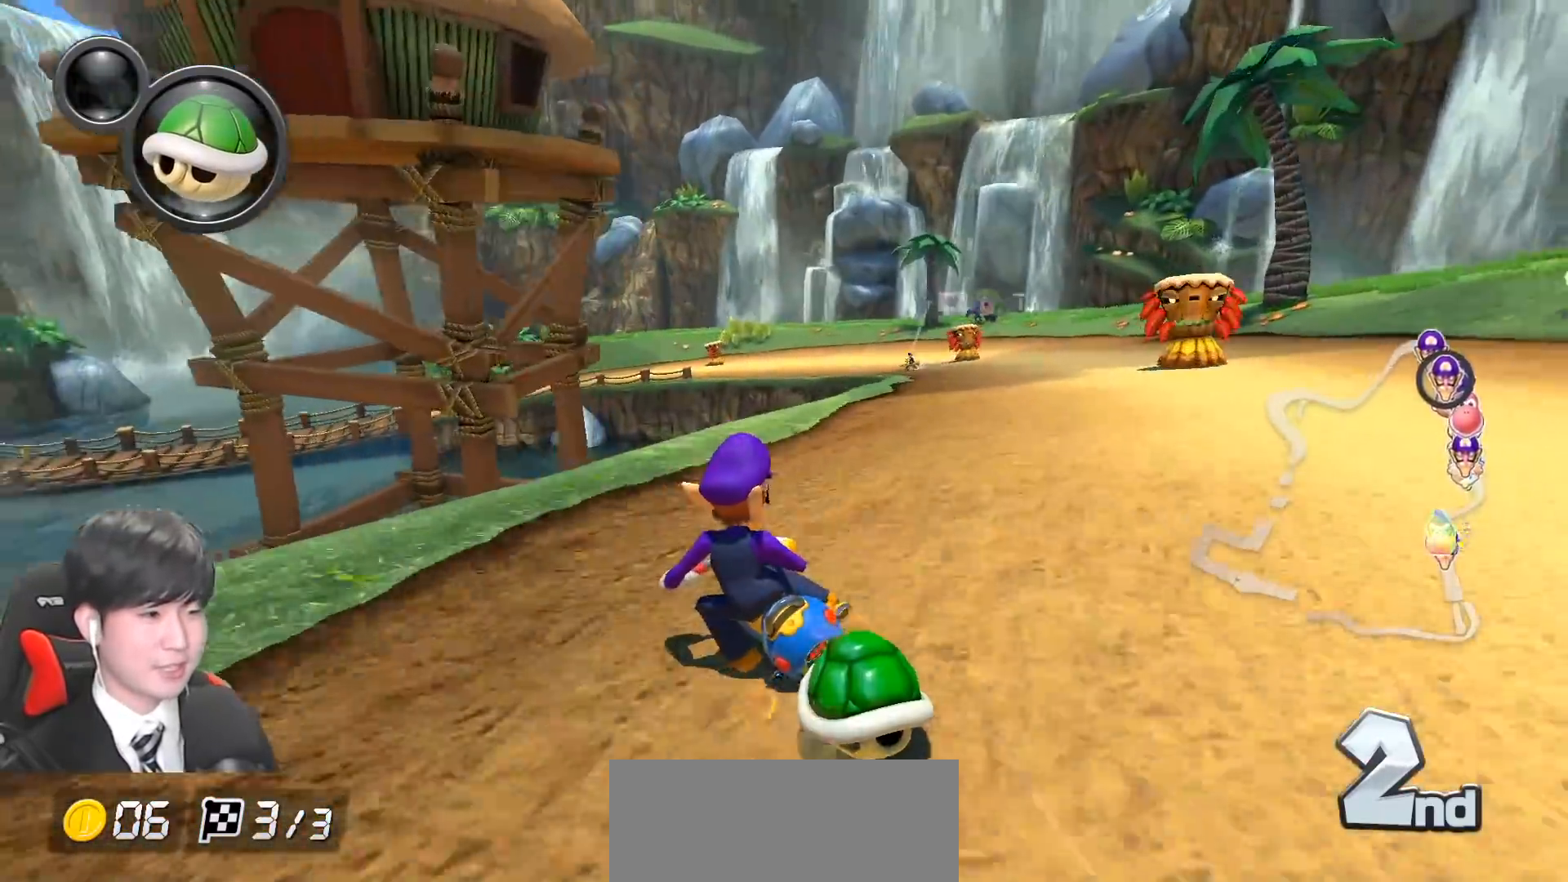
{"buttons": ["A", "L1", "R1"], "left_stick": "right", "events": [[200, "X", "down"], [417, "X", "up"]]}
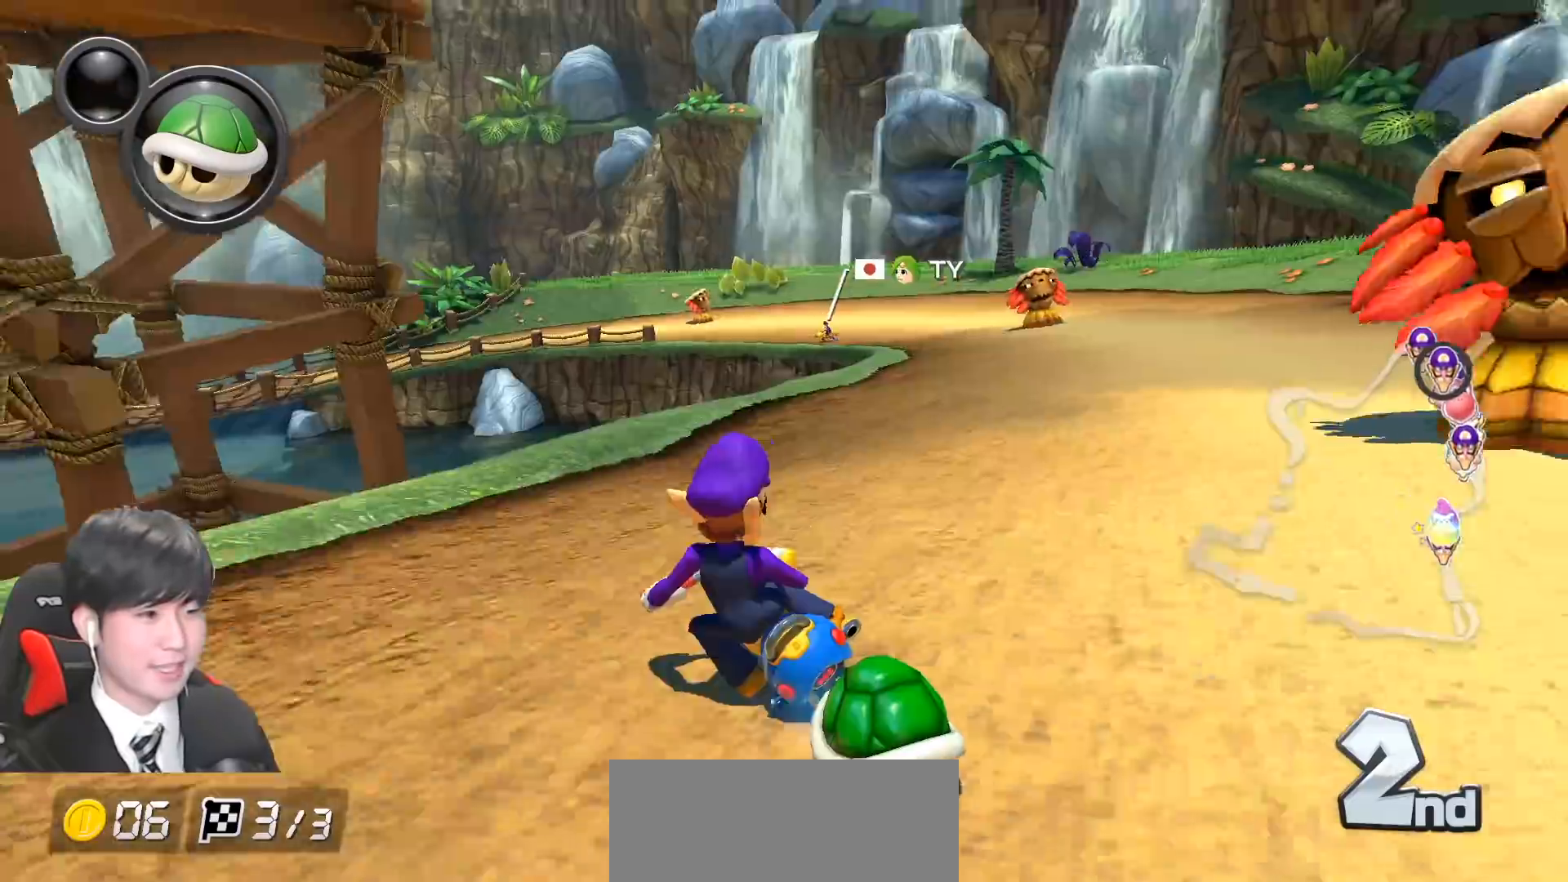
{"buttons": ["A", "L1", "R1"], "left_stick": "right", "events": [[150, "left_stick", "center"], [217, "left_stick", "right"], [250, "X", "down"], [500, "X", "up"]]}
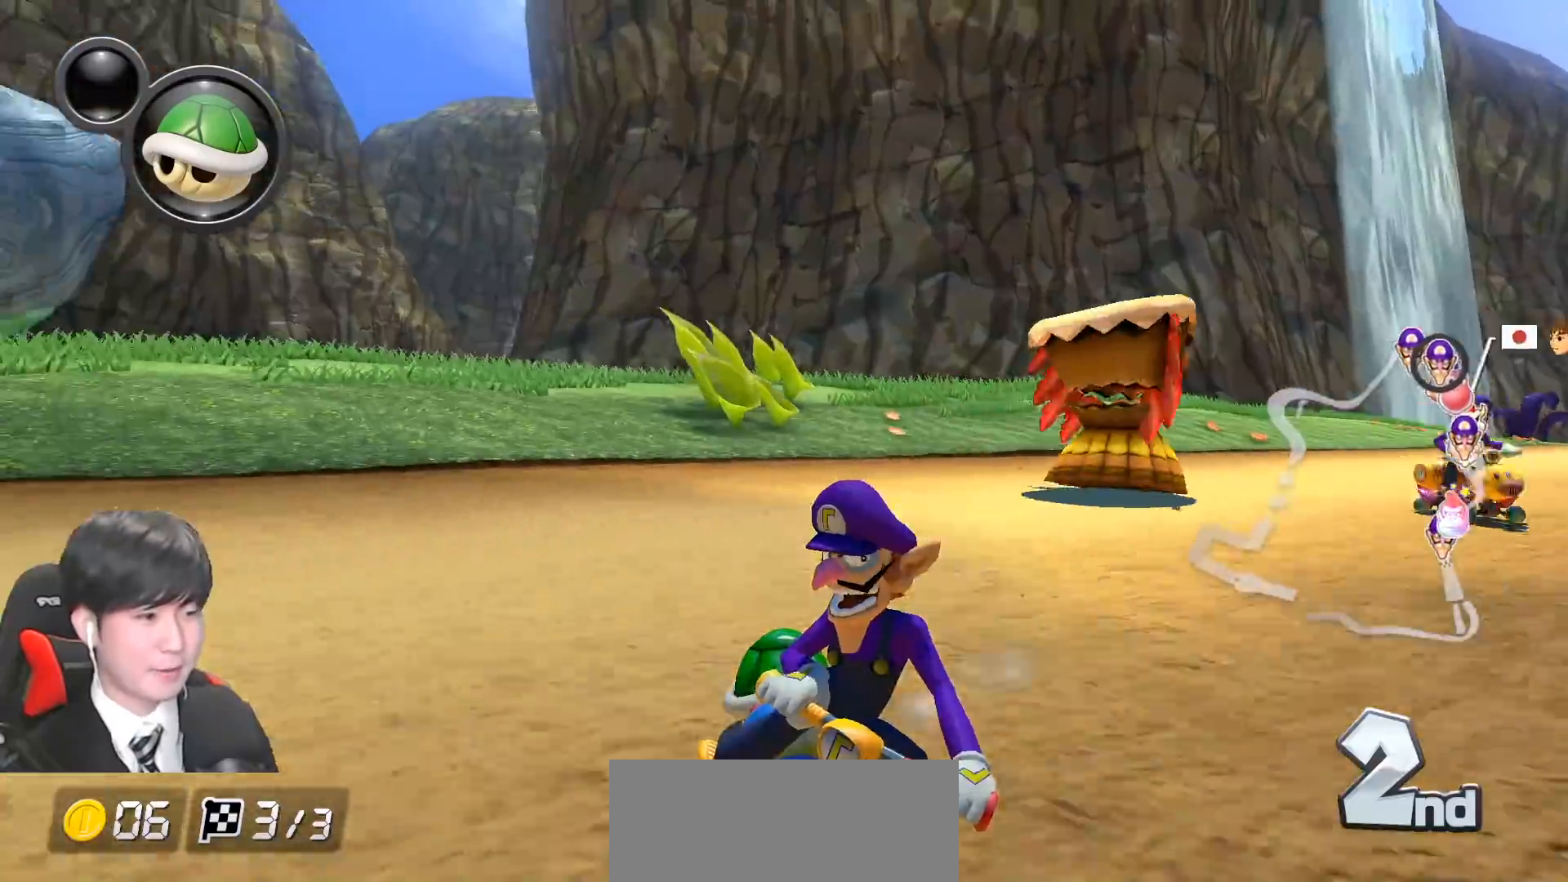
{"buttons": ["A", "L1", "R1"], "left_stick": "right", "events": [[200, "left_stick", "center"], [250, "left_stick", "right"]]}
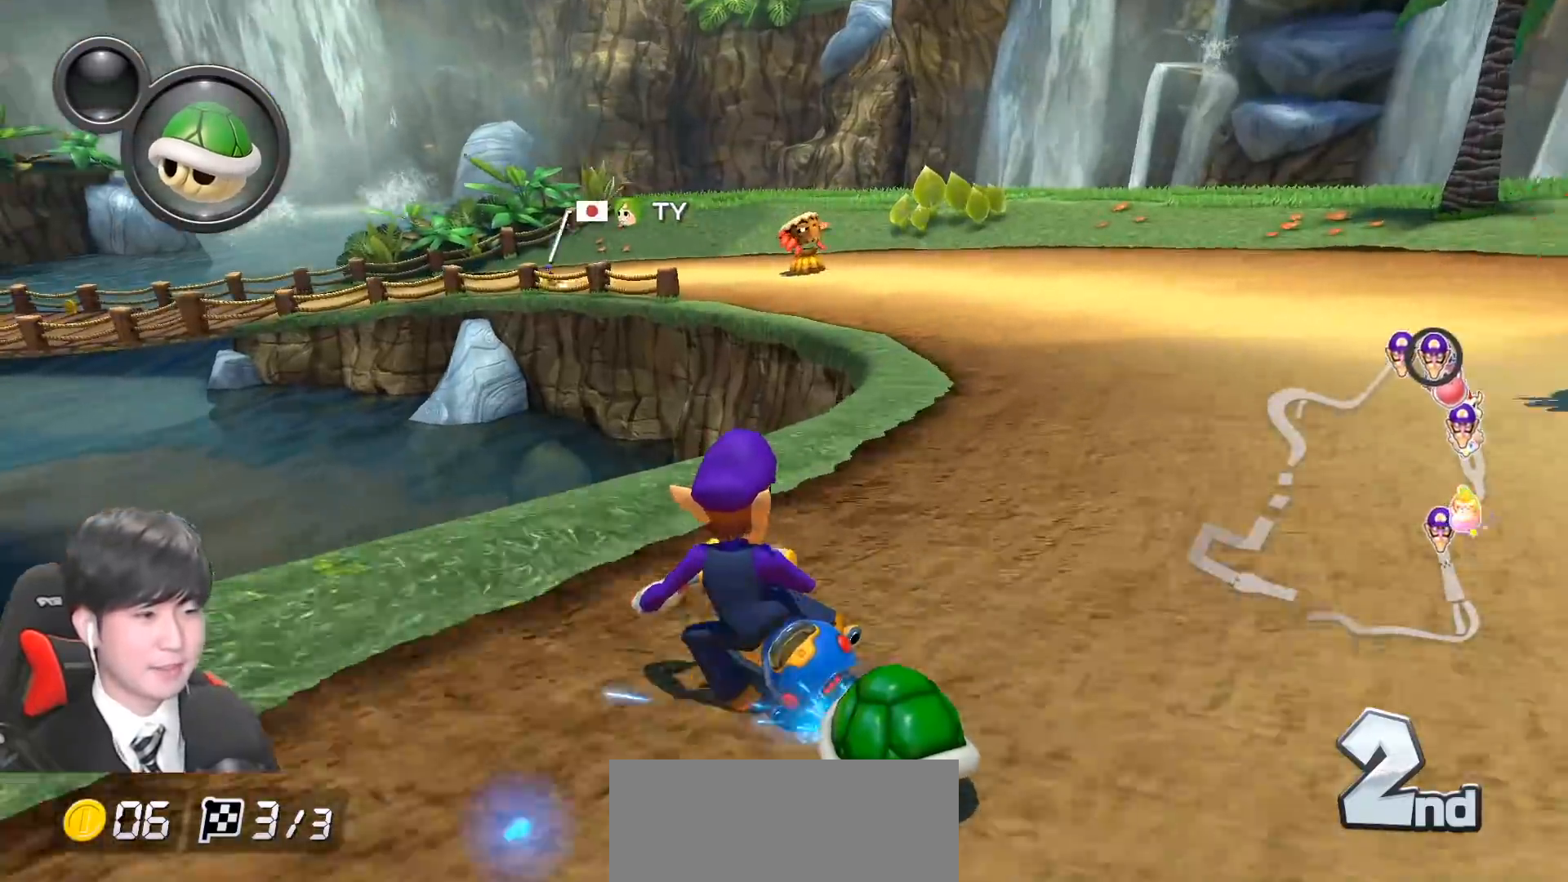
{"buttons": ["A", "L1", "R1"], "left_stick": "up-left", "events": [[150, "left_stick", "up-left"]]}
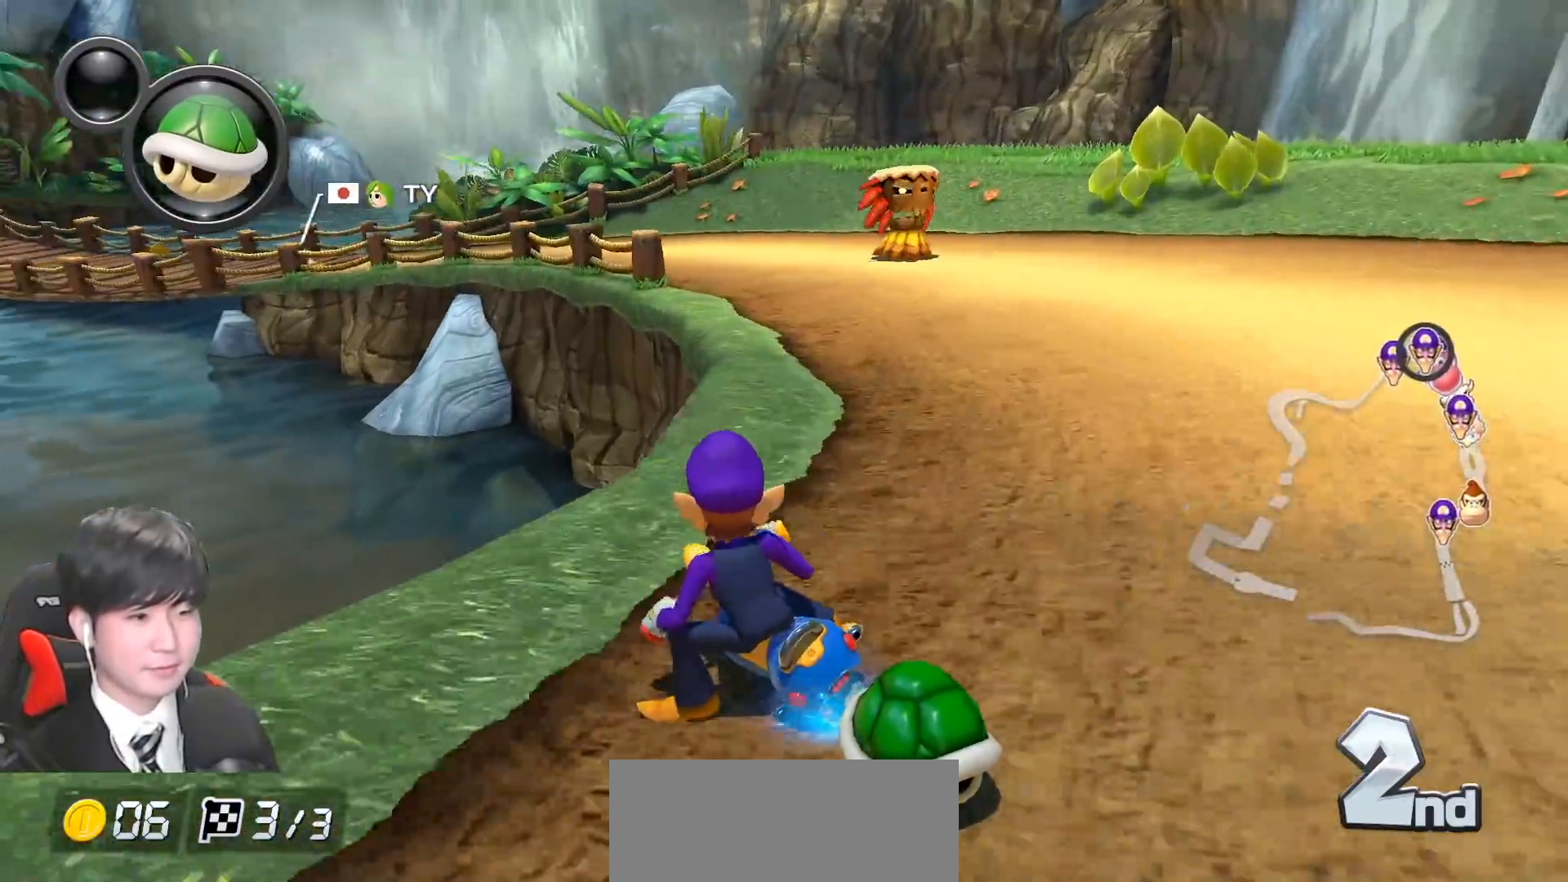
{"buttons": ["A", "L1", "R1"], "left_stick": "right", "events": [[483, "left_stick", "right"]]}
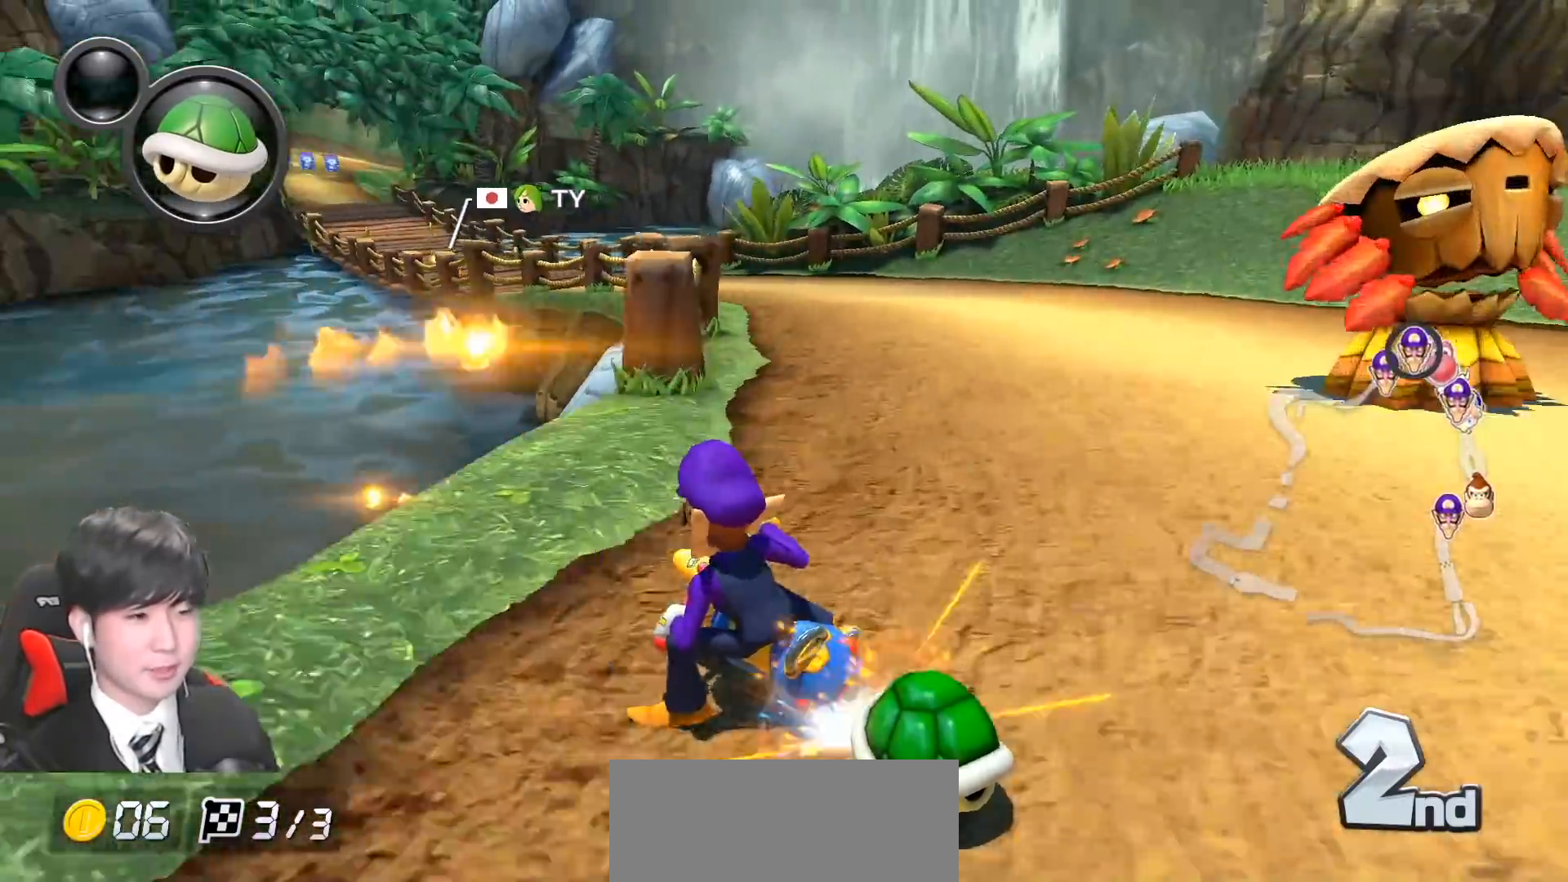
{"buttons": ["A", "L1"], "left_stick": "right", "events": [[133, "left_stick", "up-left"], [300, "left_stick", "right"], [433, "R1", "up"]]}
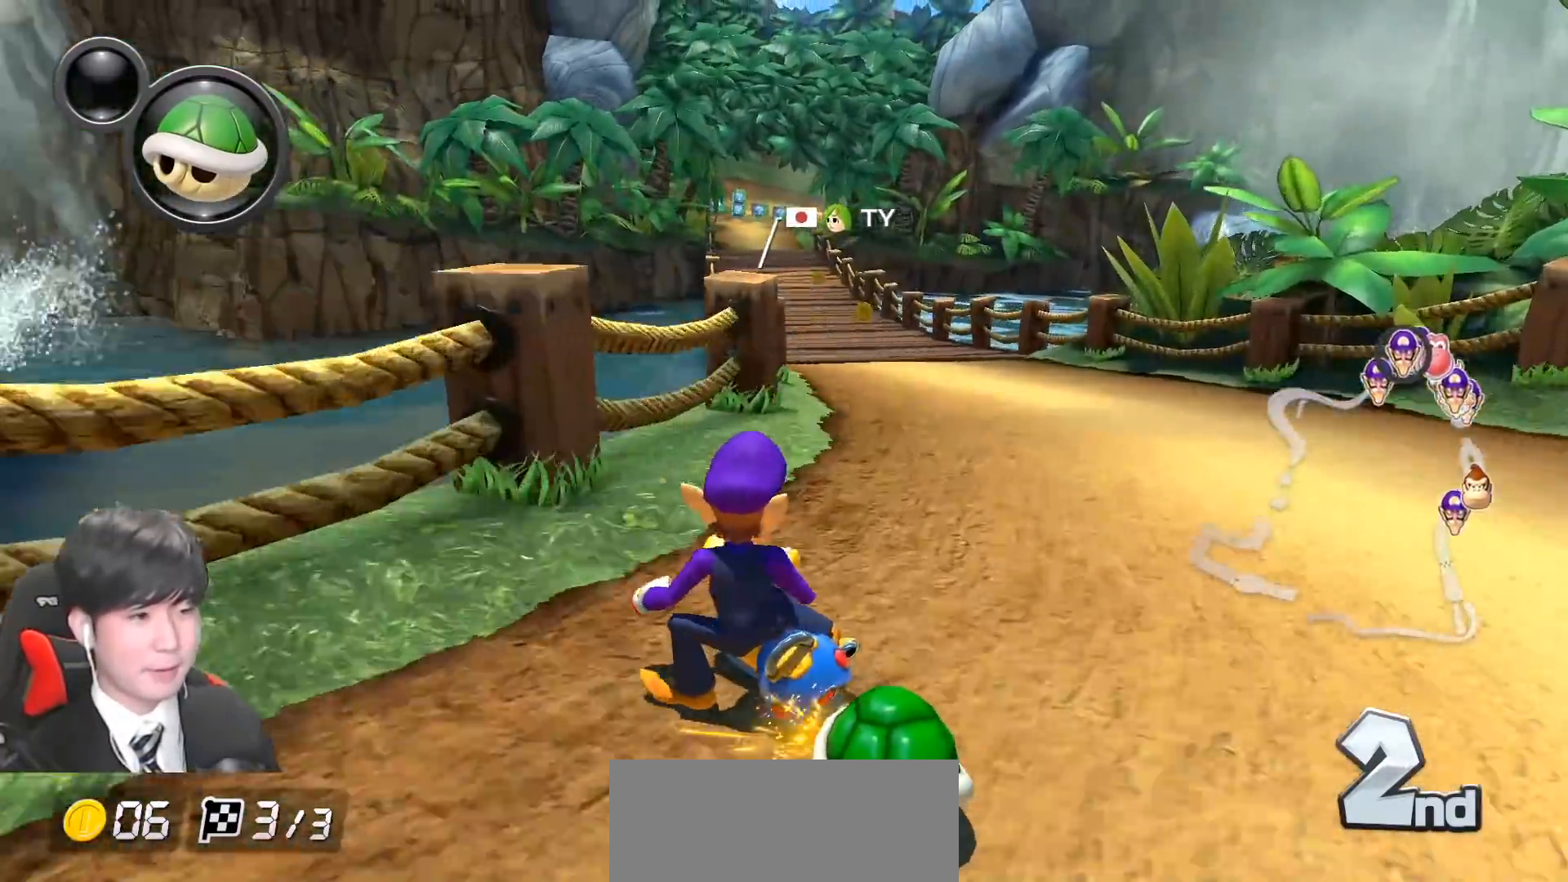
{"buttons": ["A", "X", "L1"], "left_stick": "center", "events": [[333, "X", "down"], [467, "left_stick", "center"]]}
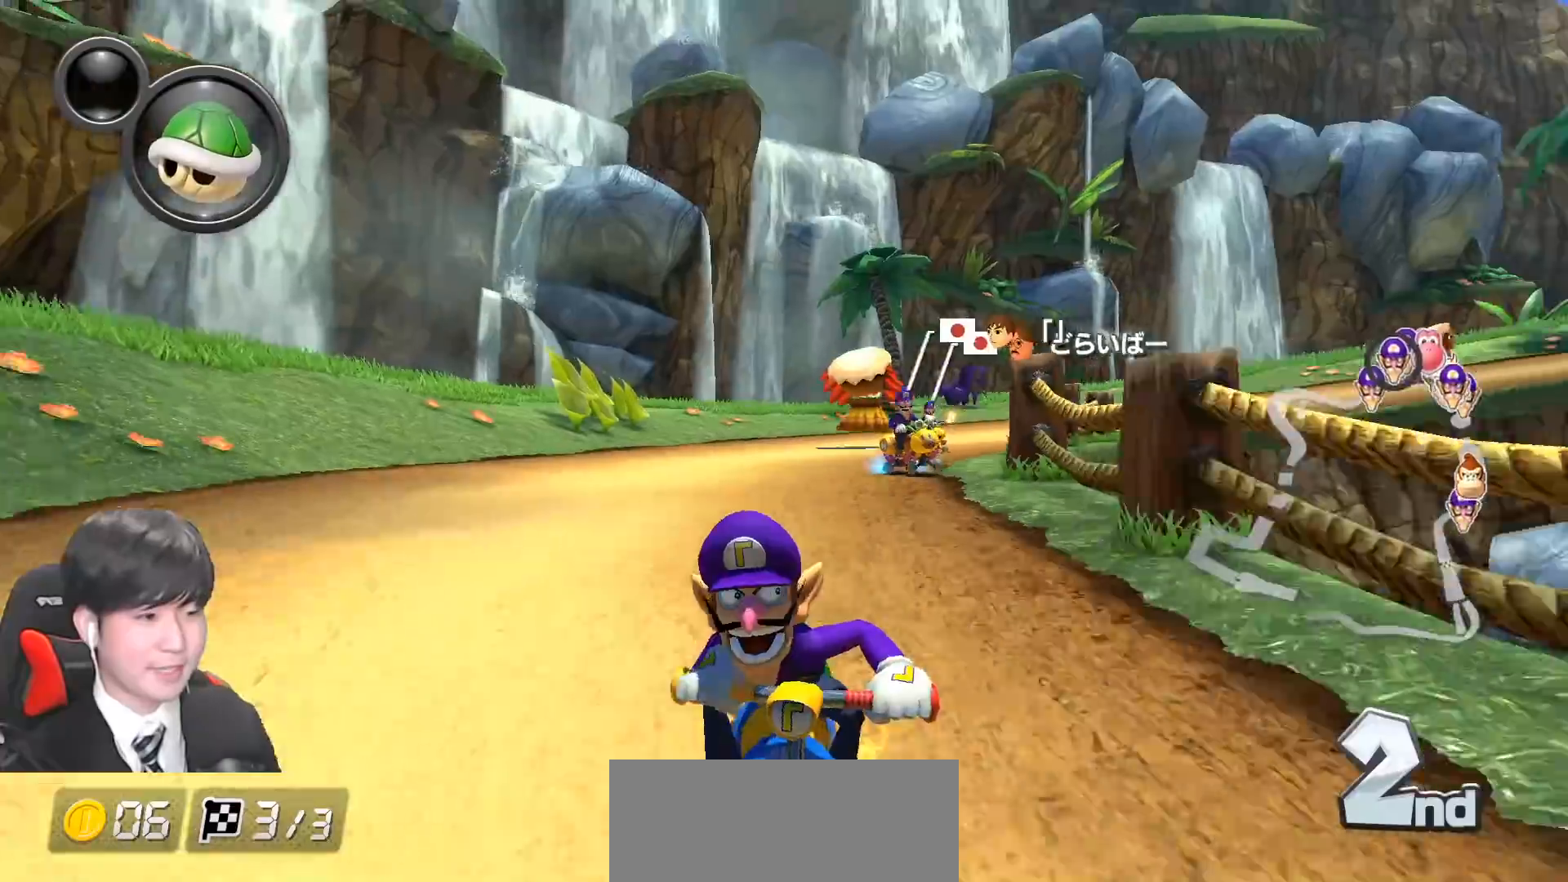
{"buttons": ["A", "X", "L1"], "left_stick": "left", "events": [[117, "X", "up"], [117, "left_stick", "left"], [317, "X", "down"], [317, "left_stick", "center"], [483, "left_stick", "left"]]}
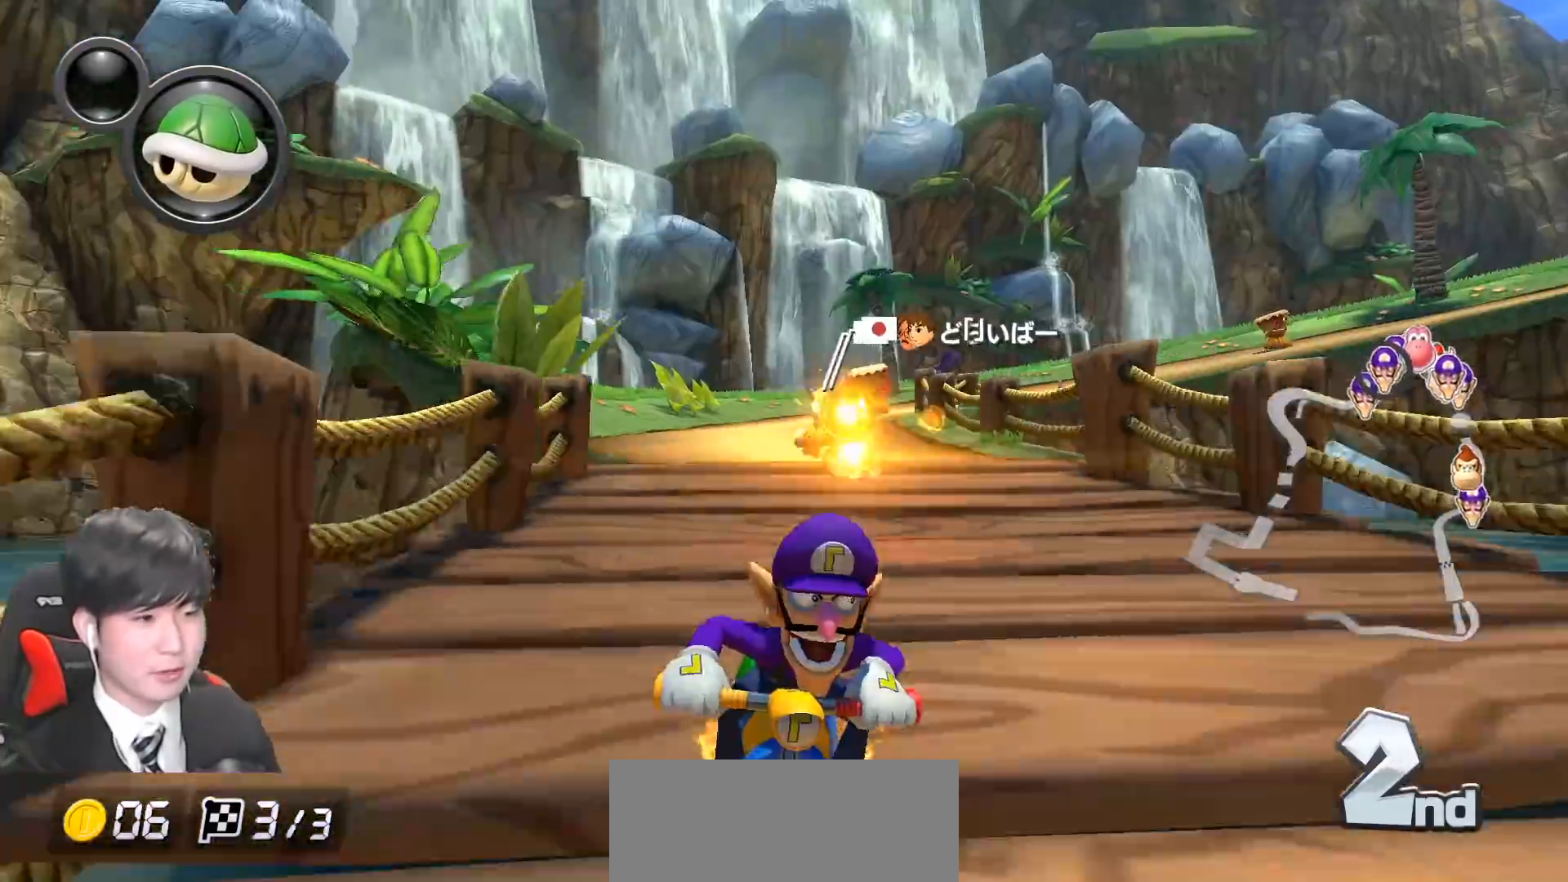
{"buttons": ["A", "X", "L1", "R1"], "left_stick": "right", "events": [[33, "X", "up"], [100, "left_stick", "center"], [217, "R1", "down"], [333, "left_stick", "right"], [383, "X", "down"]]}
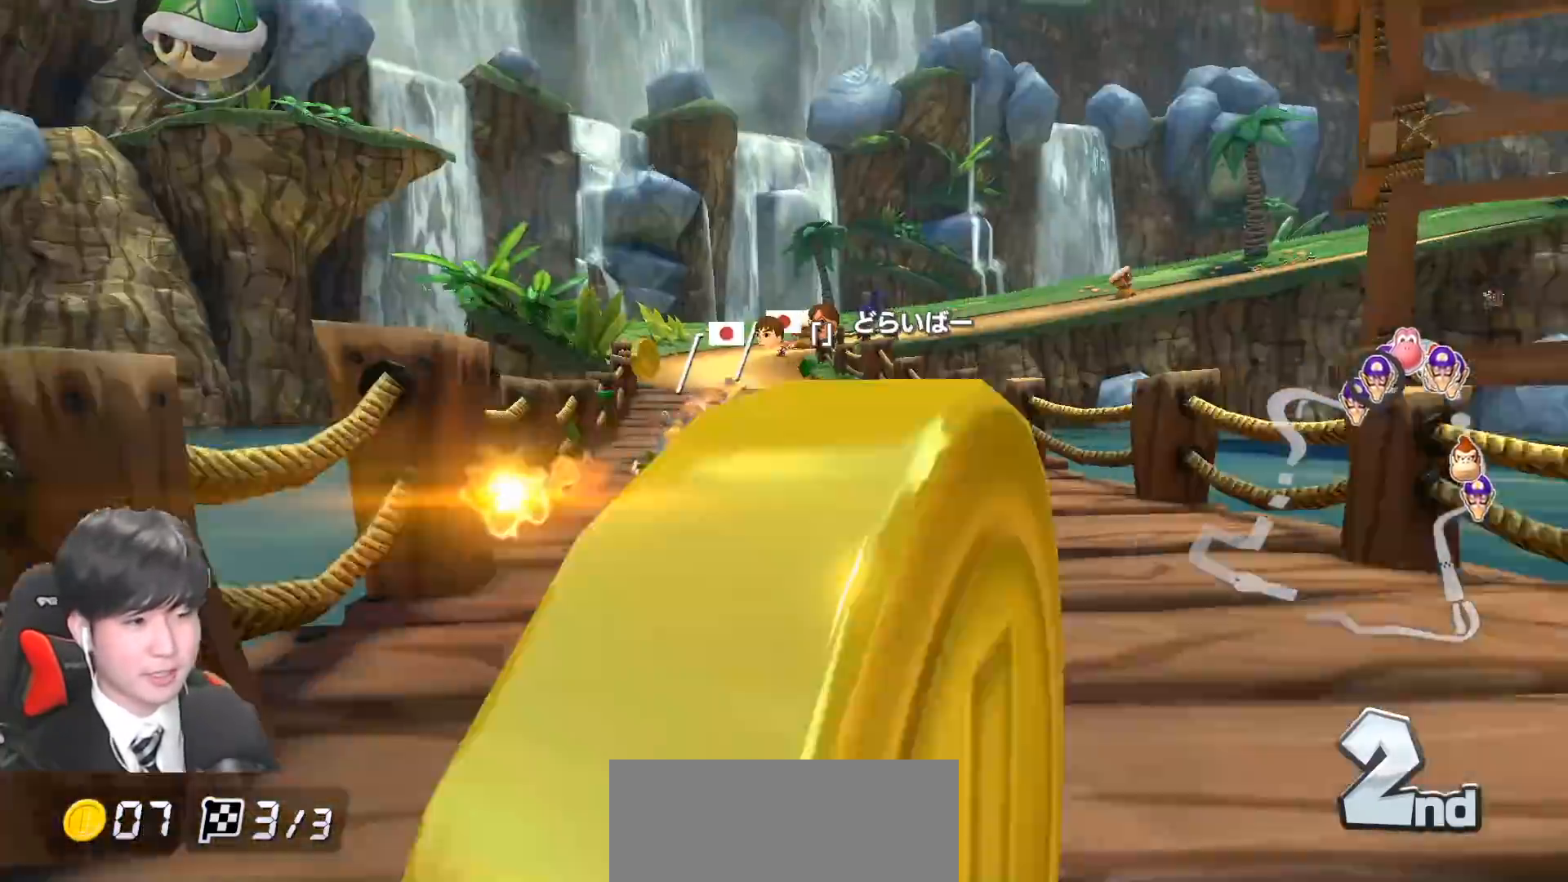
{"buttons": ["A", "L1", "R1"], "left_stick": "left", "events": [[167, "X", "up"], [167, "left_stick", "left"]]}
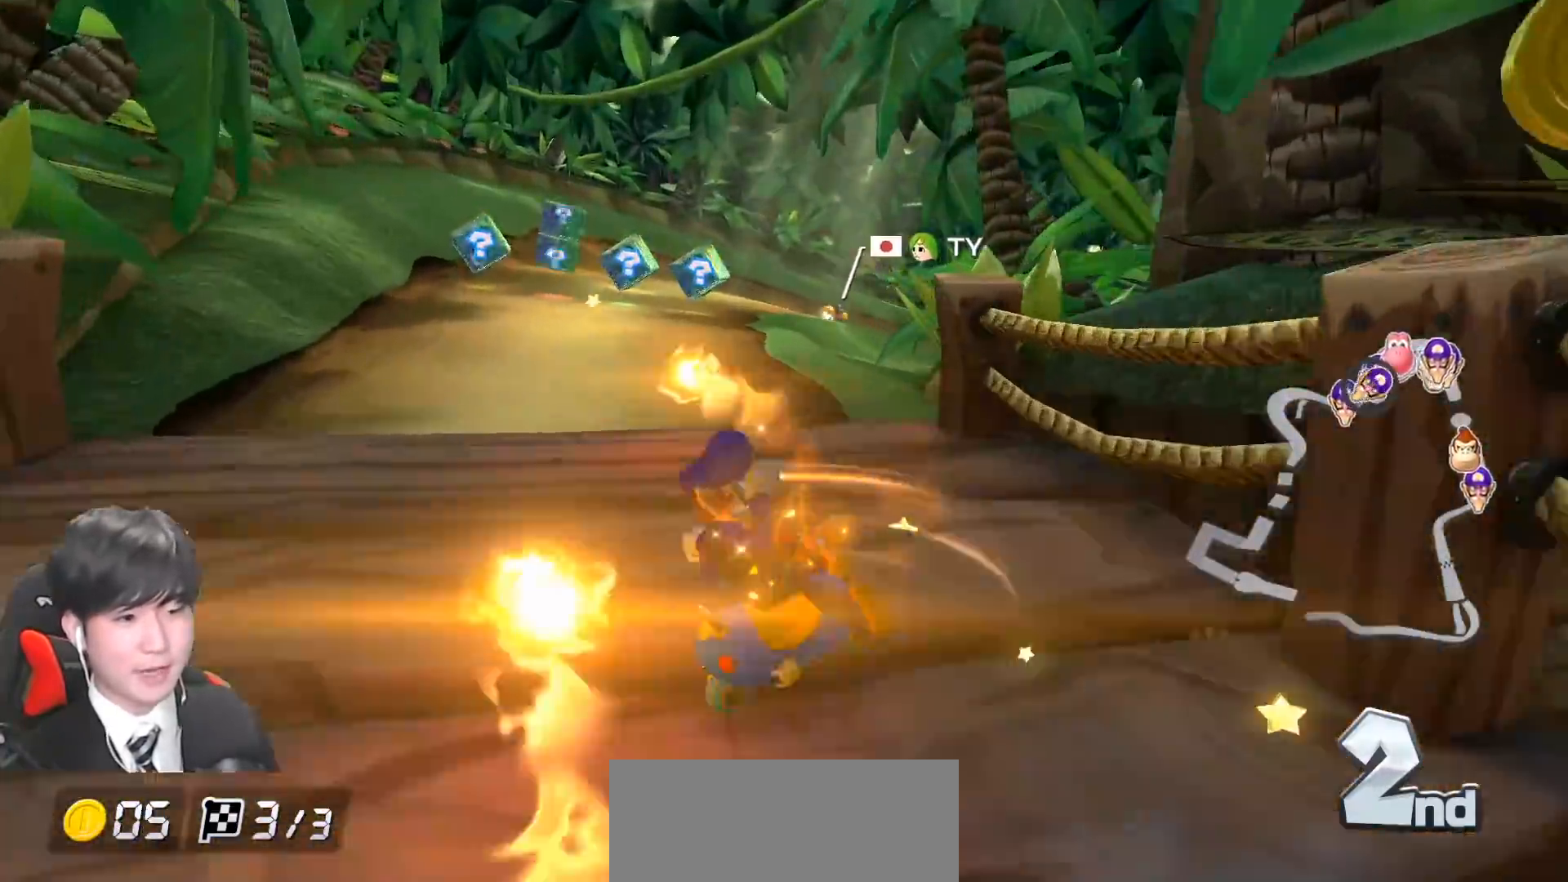
{"buttons": ["A"], "left_stick": "left", "events": [[67, "R1", "up"], [150, "L1", "up"]]}
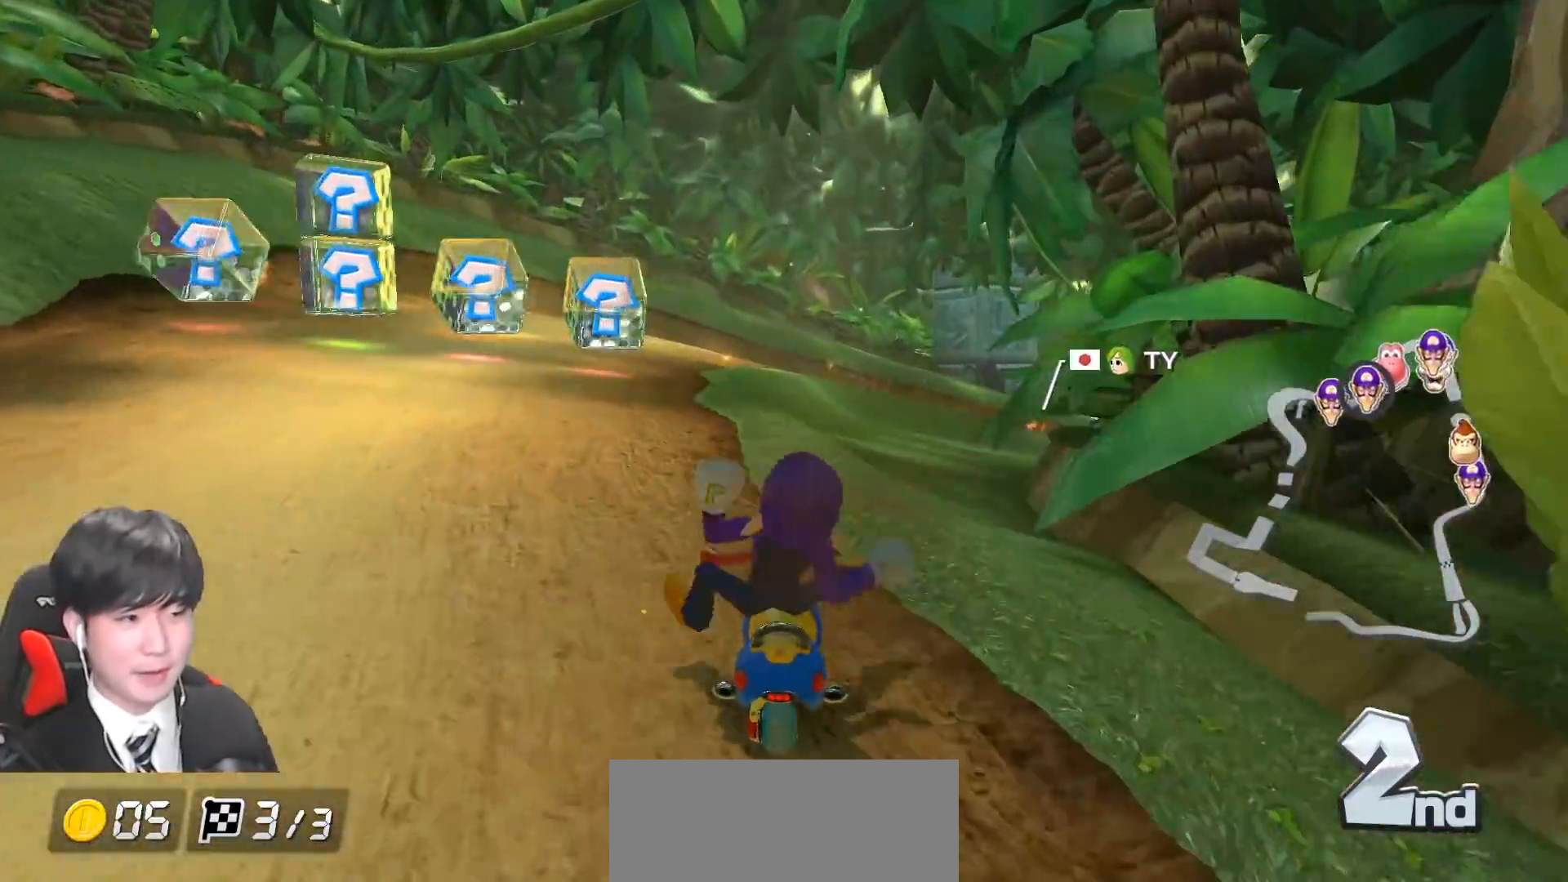
{"buttons": ["A"], "left_stick": "center", "events": [[333, "X", "down"], [433, "X", "up"], [433, "left_stick", "center"]]}
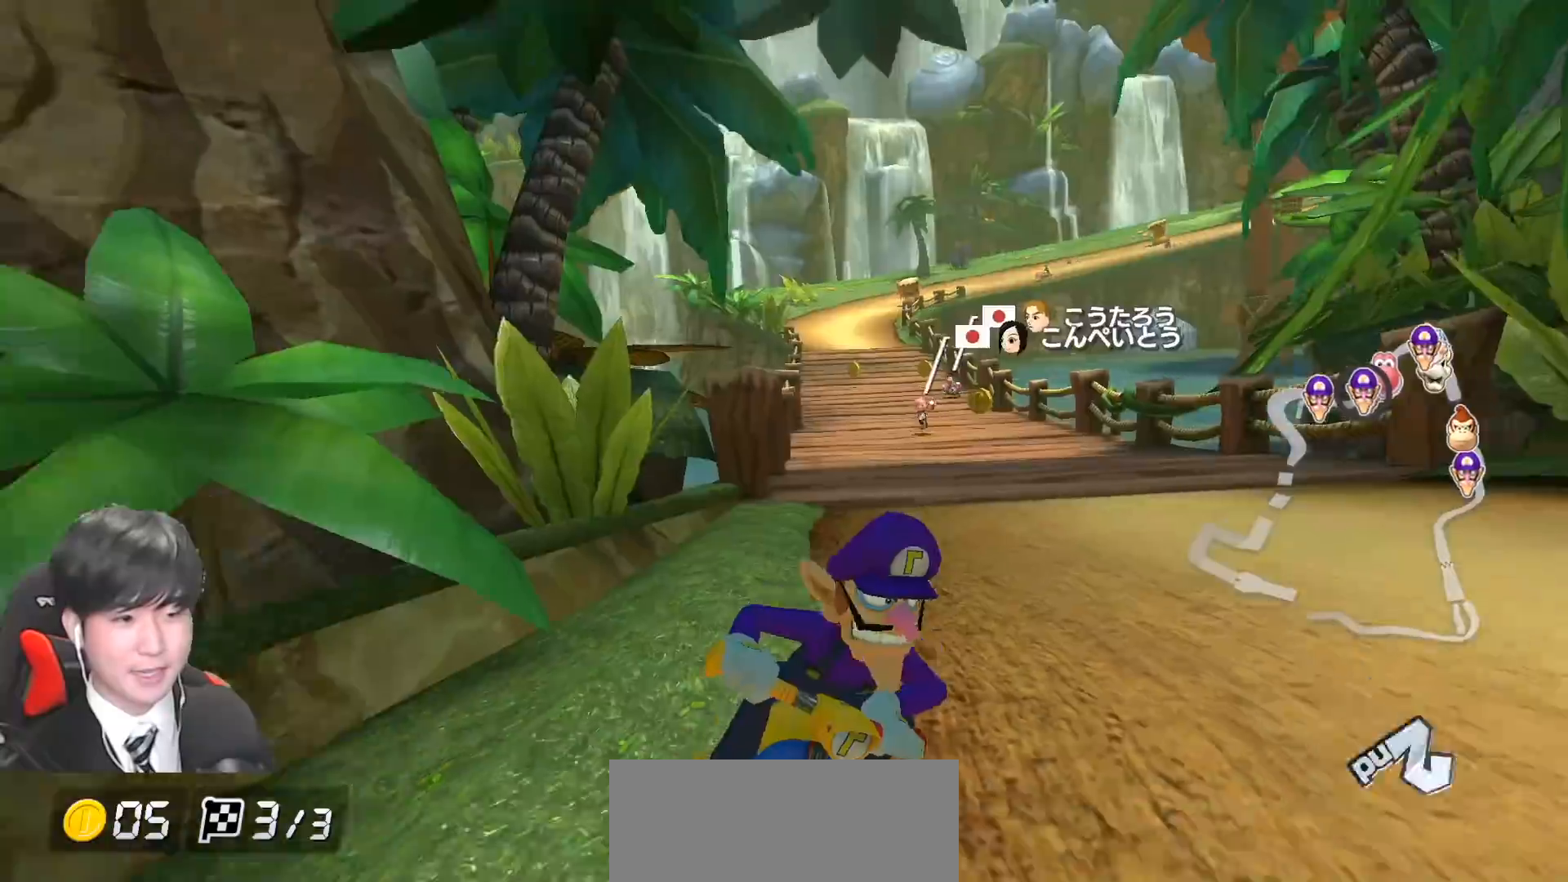
{"buttons": ["A", "R1"], "left_stick": "right", "events": [[33, "left_stick", "right"], [183, "R1", "down"], [183, "left_stick", "center"], [250, "left_stick", "right"]]}
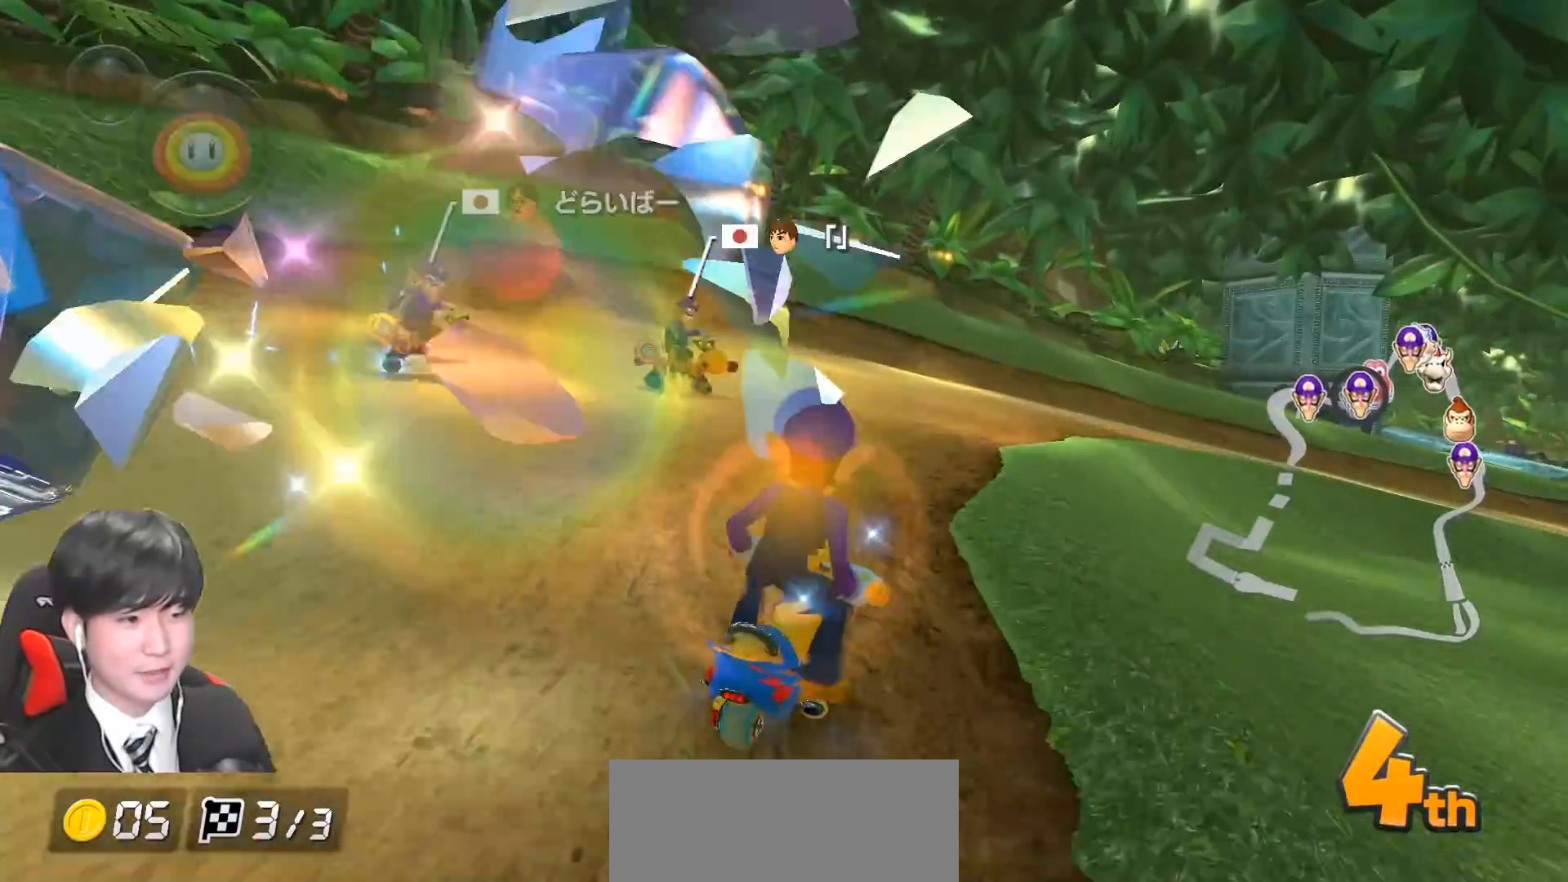
{"buttons": ["A", "R1"], "left_stick": "right", "events": []}
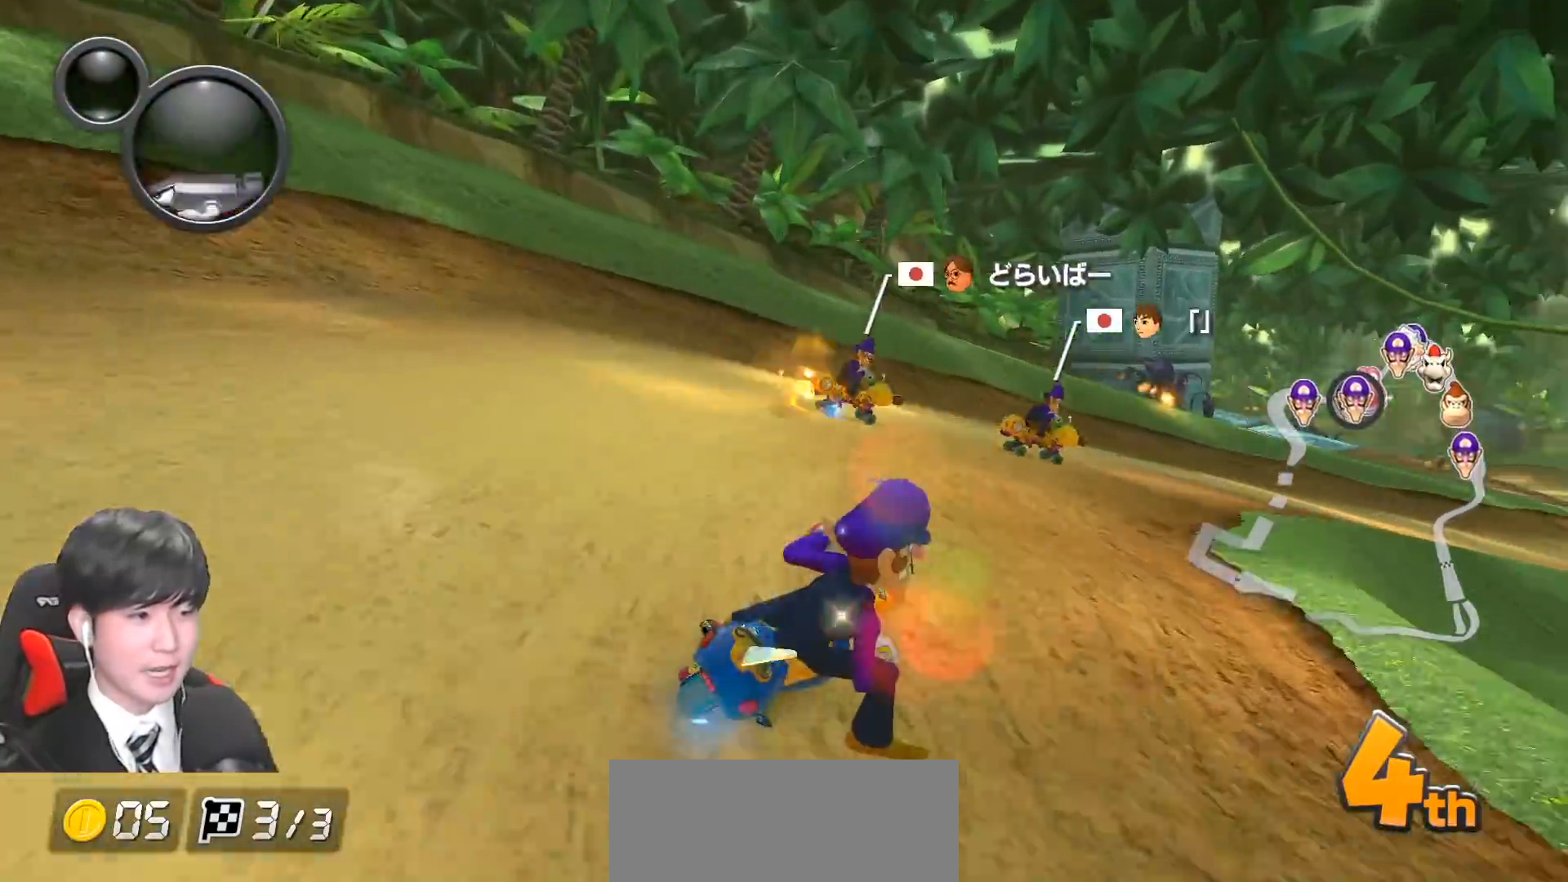
{"buttons": ["A", "R1"], "left_stick": "left", "events": [[333, "R1", "up"], [367, "left_stick", "left"], [383, "R1", "down"]]}